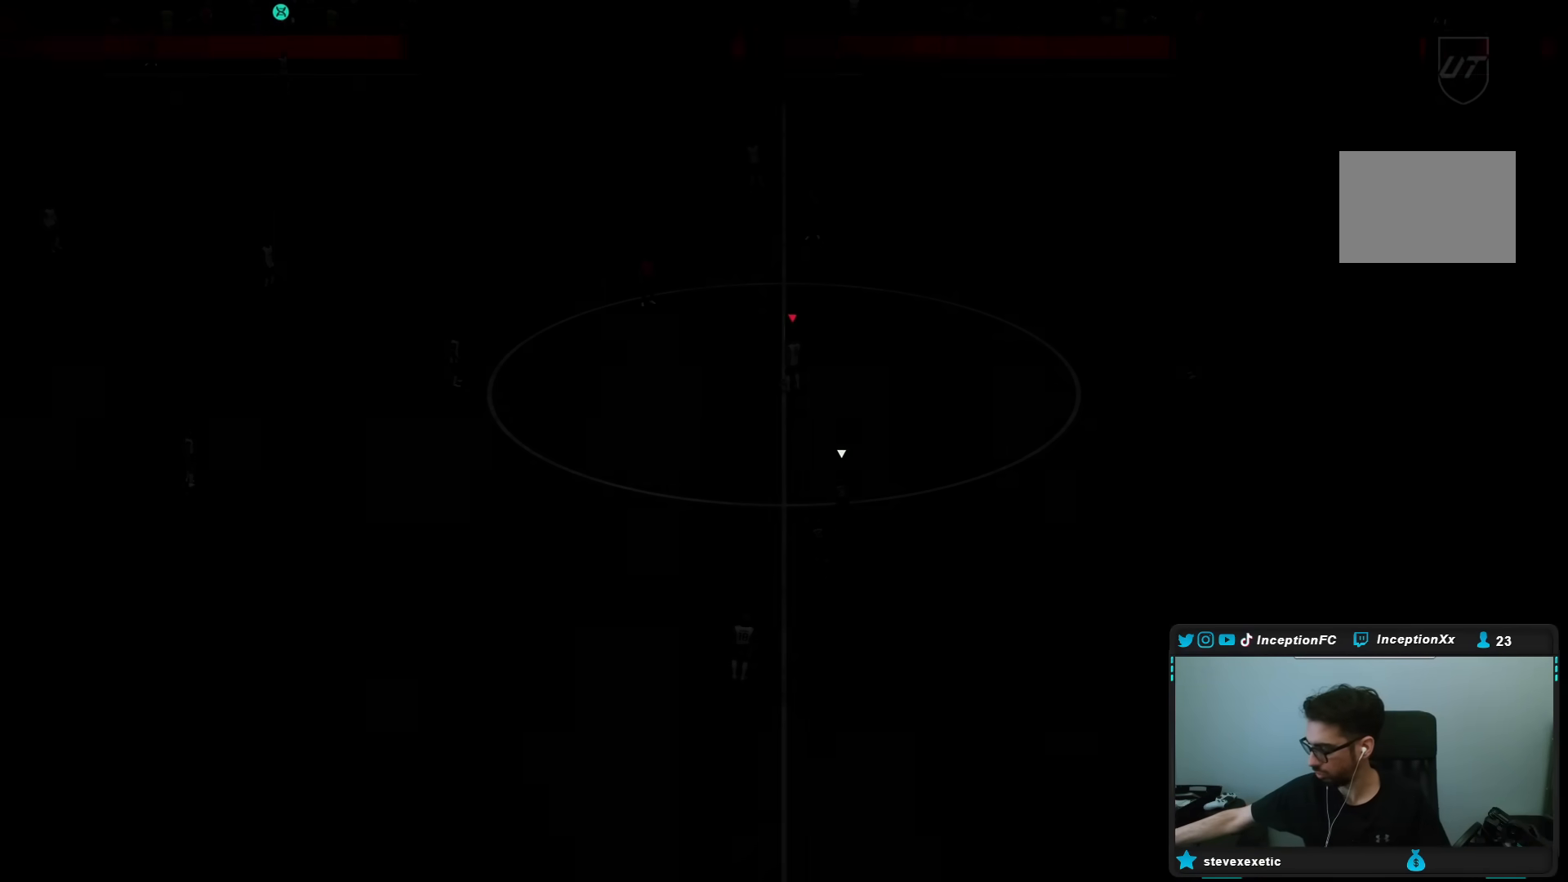
Gameplay with a controller (PlayStation layout); each line is a JSON object with the inputs held at the frame after it (dt_ms = milliseconds from this image to that frame). "events" lists button and stick changes between this image and that frame as [ms after this image, input, new state], when the widget could be followed in between. Not read: L3 R3.
{"dt_ms": 500, "buttons": [], "left_stick": "center", "right_stick": "center", "events": []}
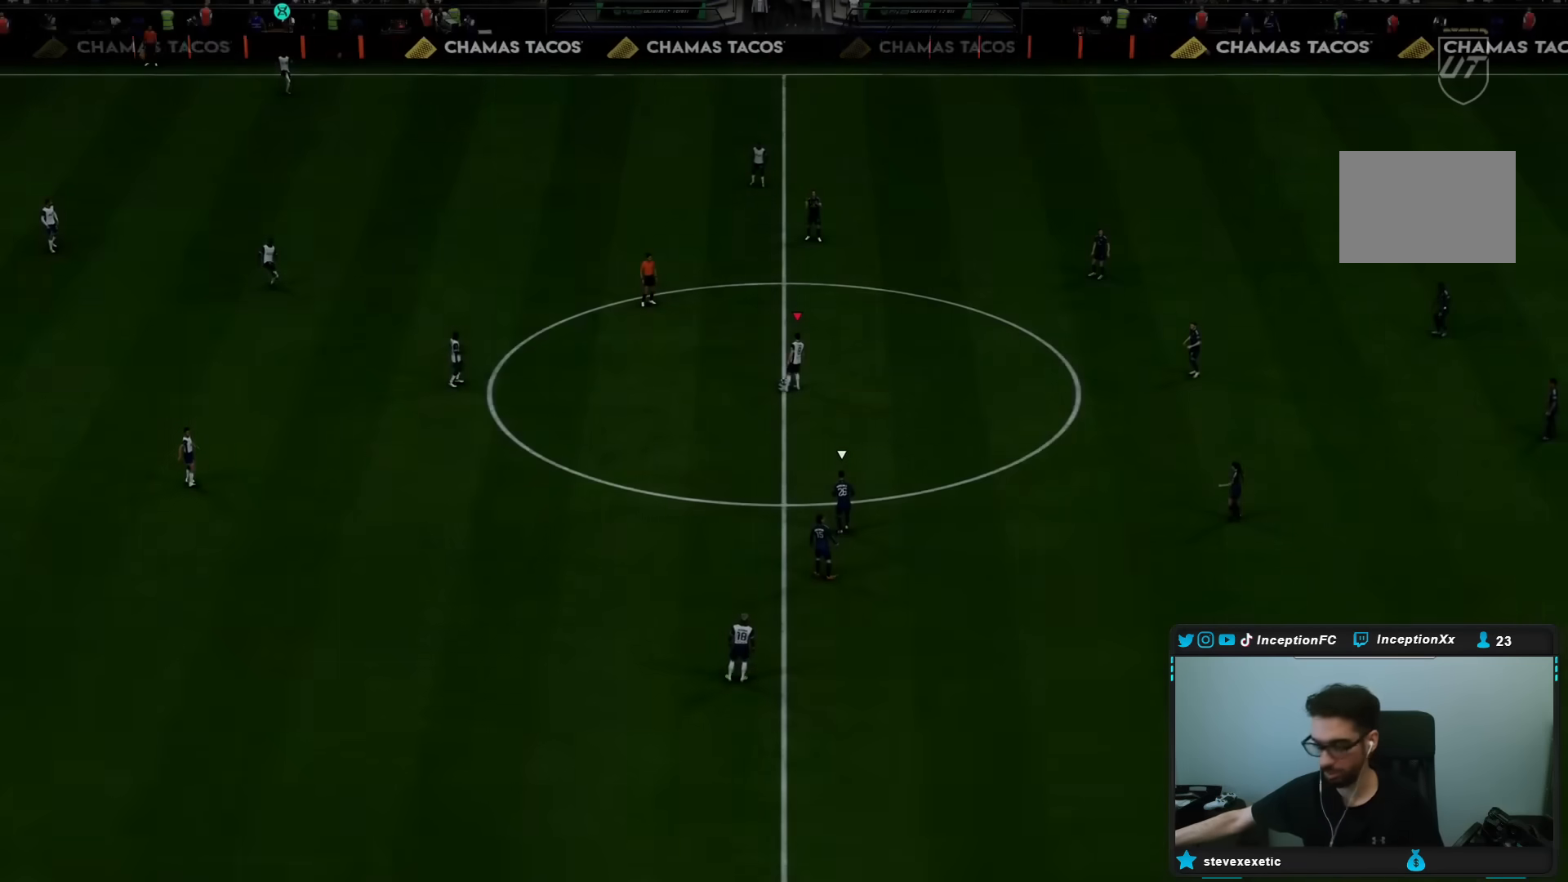
{"dt_ms": 500, "buttons": [], "left_stick": "center", "right_stick": "center", "events": []}
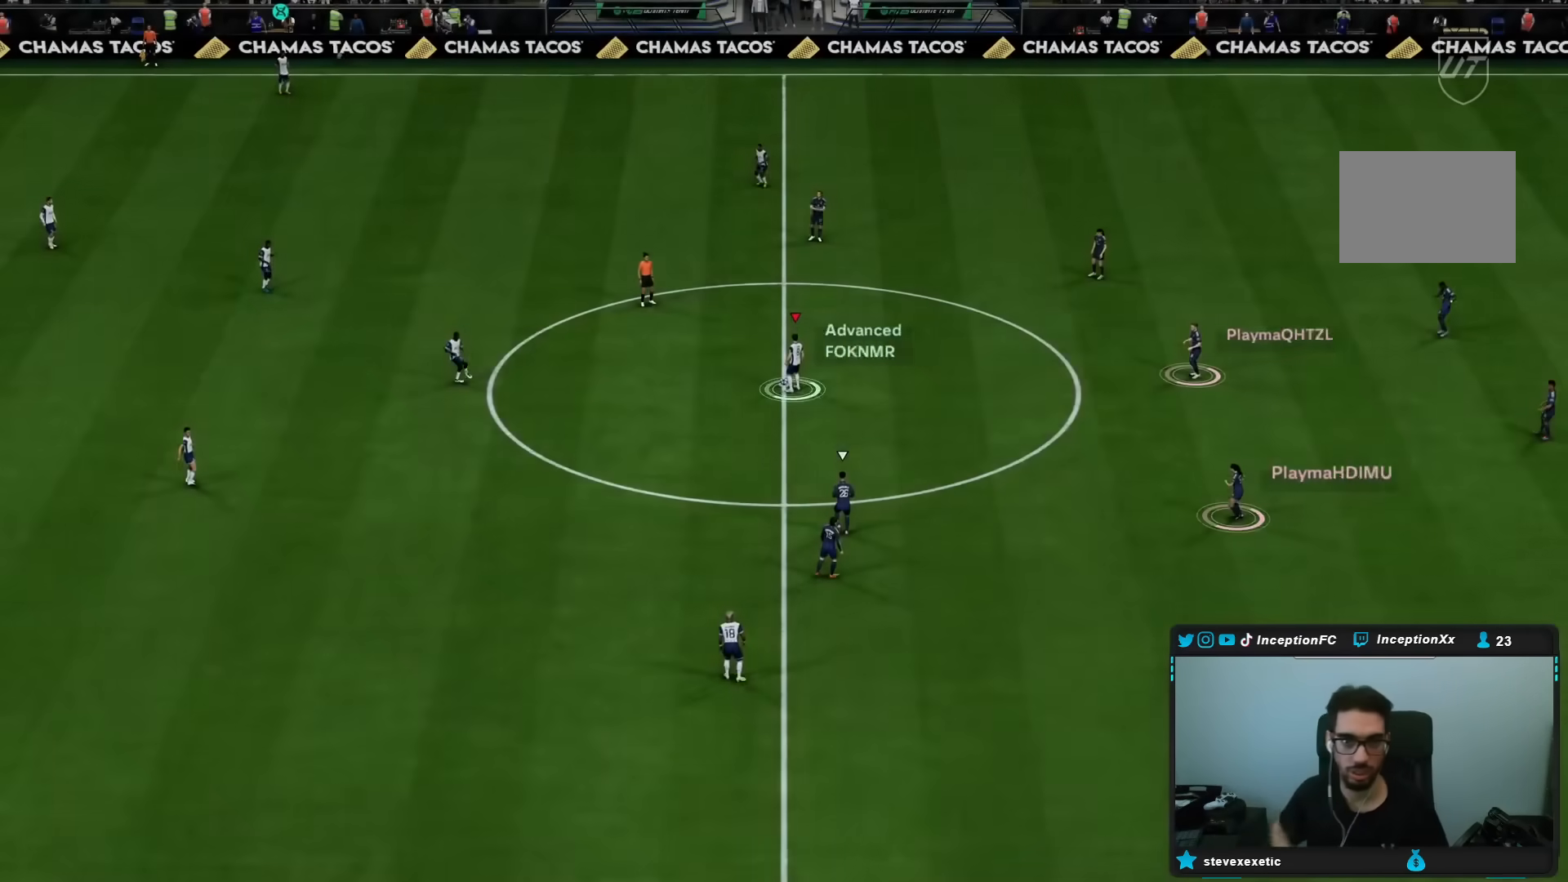
{"dt_ms": 500, "buttons": [], "left_stick": "center", "right_stick": "center", "events": []}
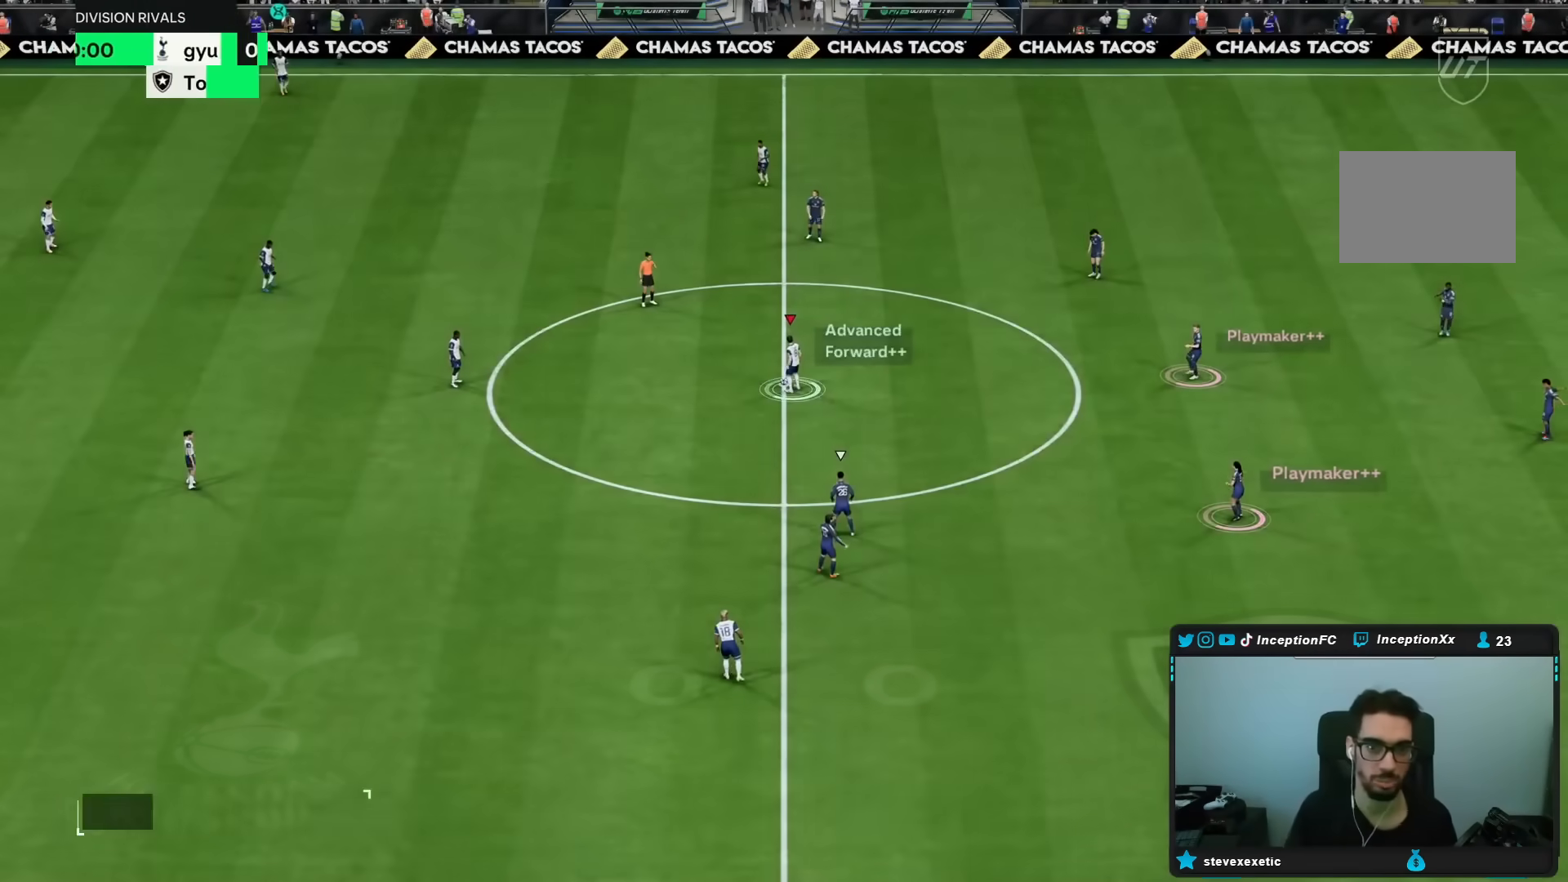
{"dt_ms": 500, "buttons": [], "left_stick": "left", "right_stick": "center", "events": [[317, "CROSS", "down"], [350, "left_stick", "left"], [383, "CROSS", "up"]]}
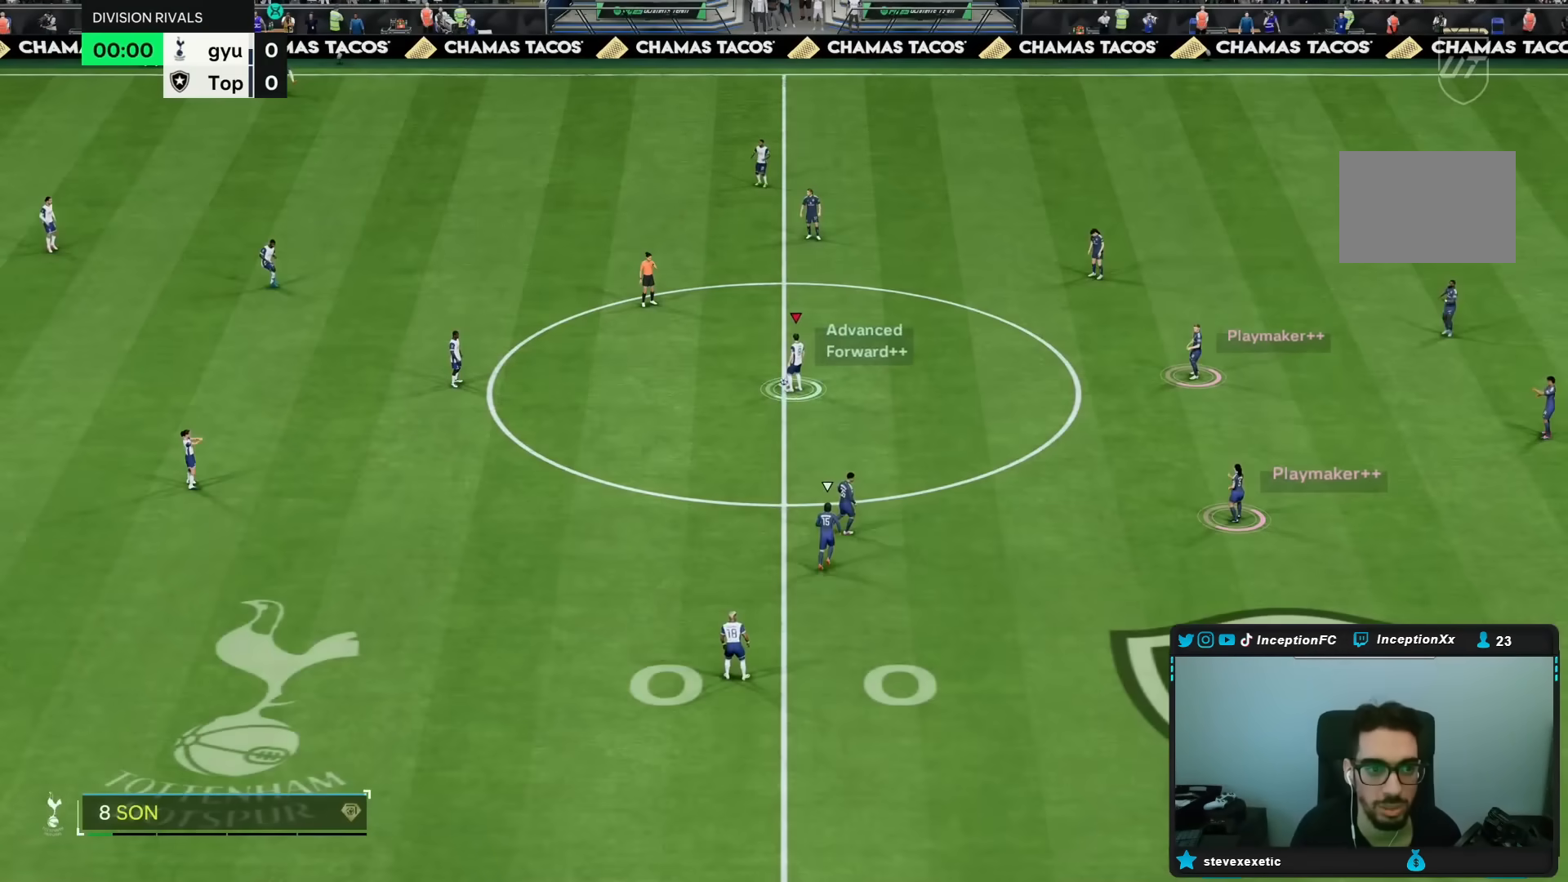
{"dt_ms": 500, "buttons": ["R2"], "left_stick": "right", "right_stick": "center", "events": [[217, "left_stick", "center"], [483, "R2", "down"], [500, "left_stick", "right"]]}
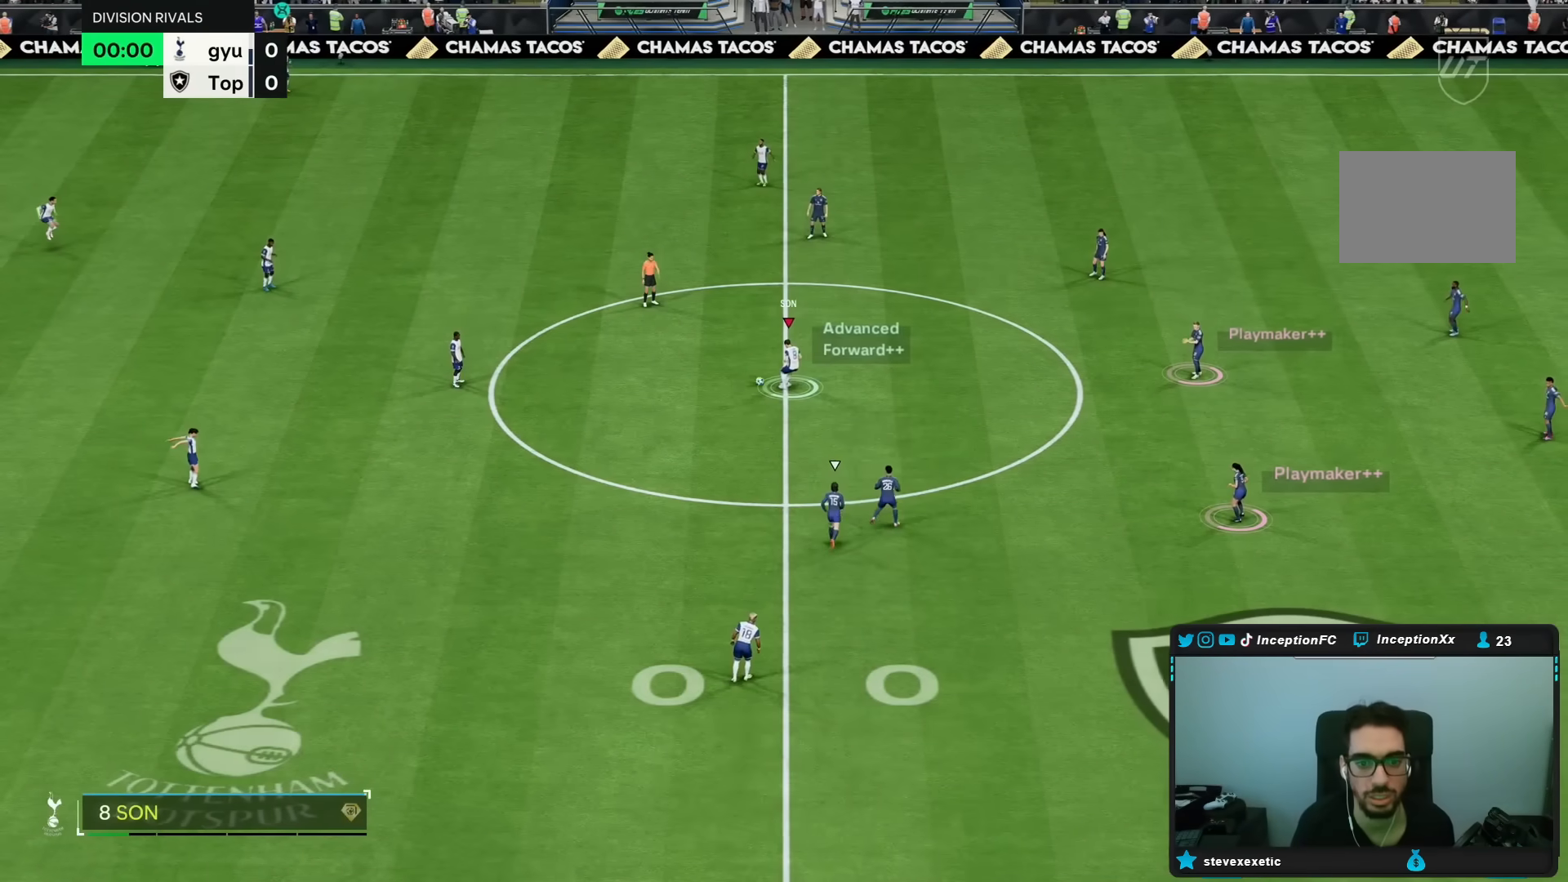
{"dt_ms": 500, "buttons": [], "left_stick": "right", "right_stick": "center"}
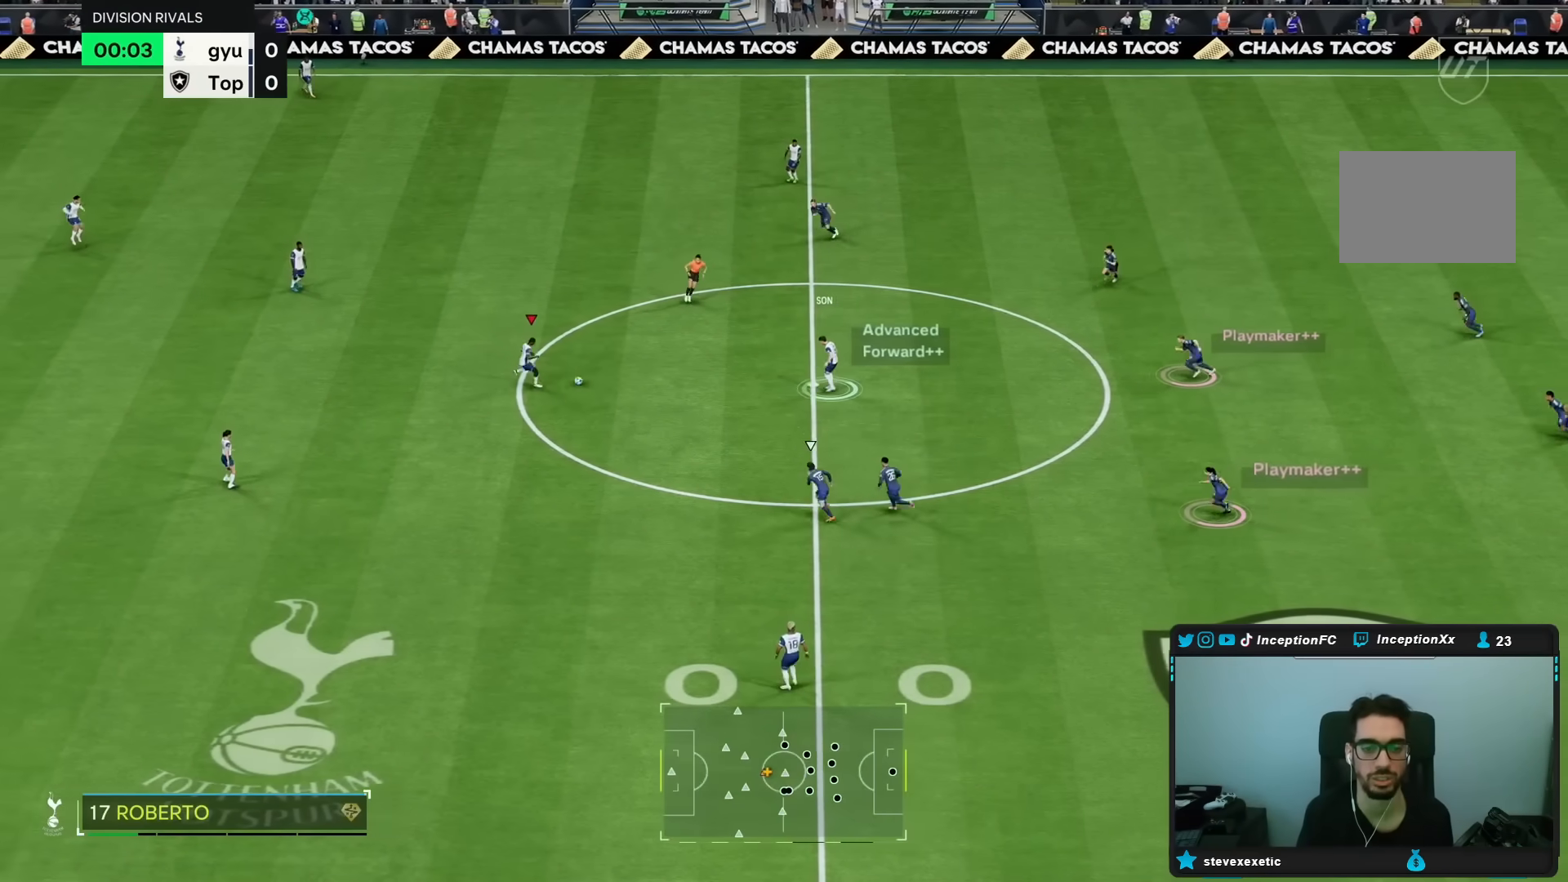
{"dt_ms": 500, "buttons": [], "left_stick": "up-right", "right_stick": "center", "events": [[50, "left_stick", "center"], [333, "R2", "down"], [383, "left_stick", "up-right"], [500, "R2", "up"]]}
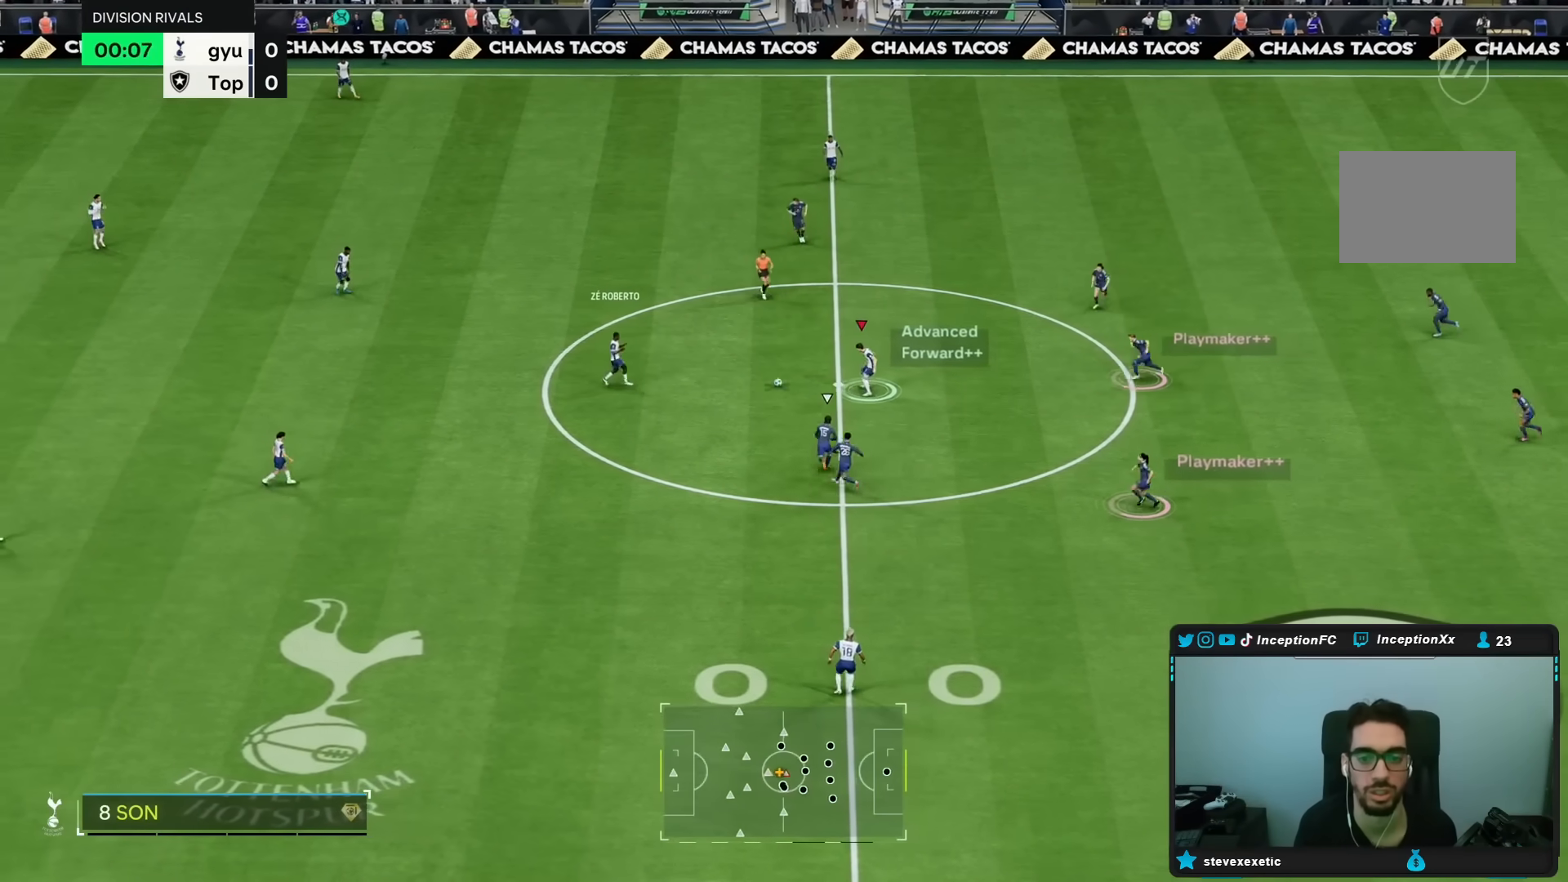
{"dt_ms": 500, "buttons": [], "left_stick": "center", "right_stick": "center", "events": [[367, "right_stick", "down-right"], [383, "left_stick", "center"], [467, "right_stick", "center"]]}
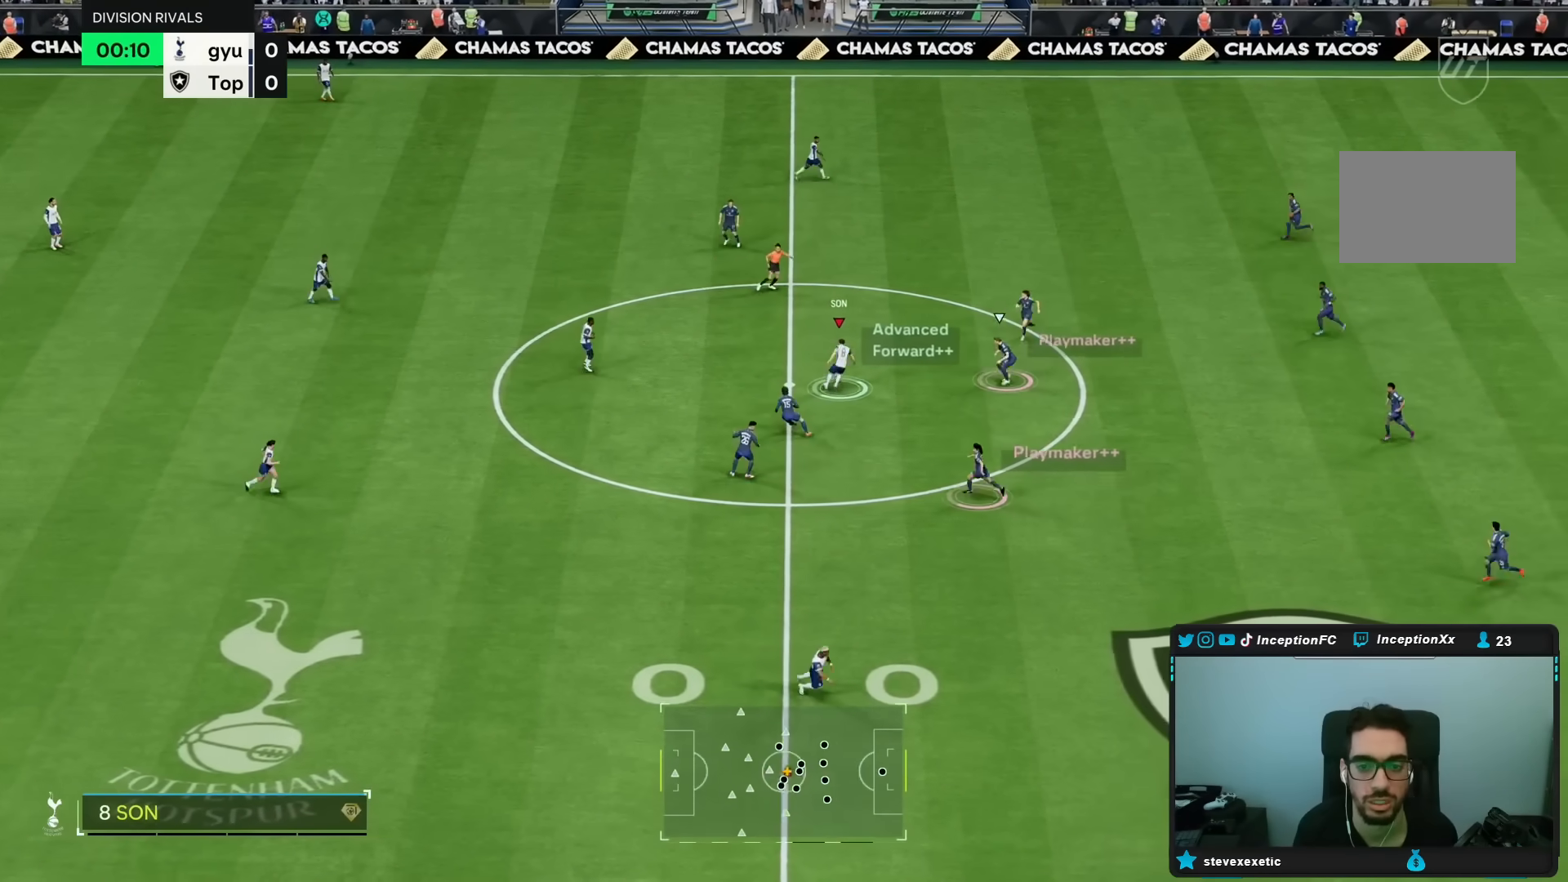
{"dt_ms": 1000, "buttons": ["R2"], "left_stick": "right", "right_stick": "center"}
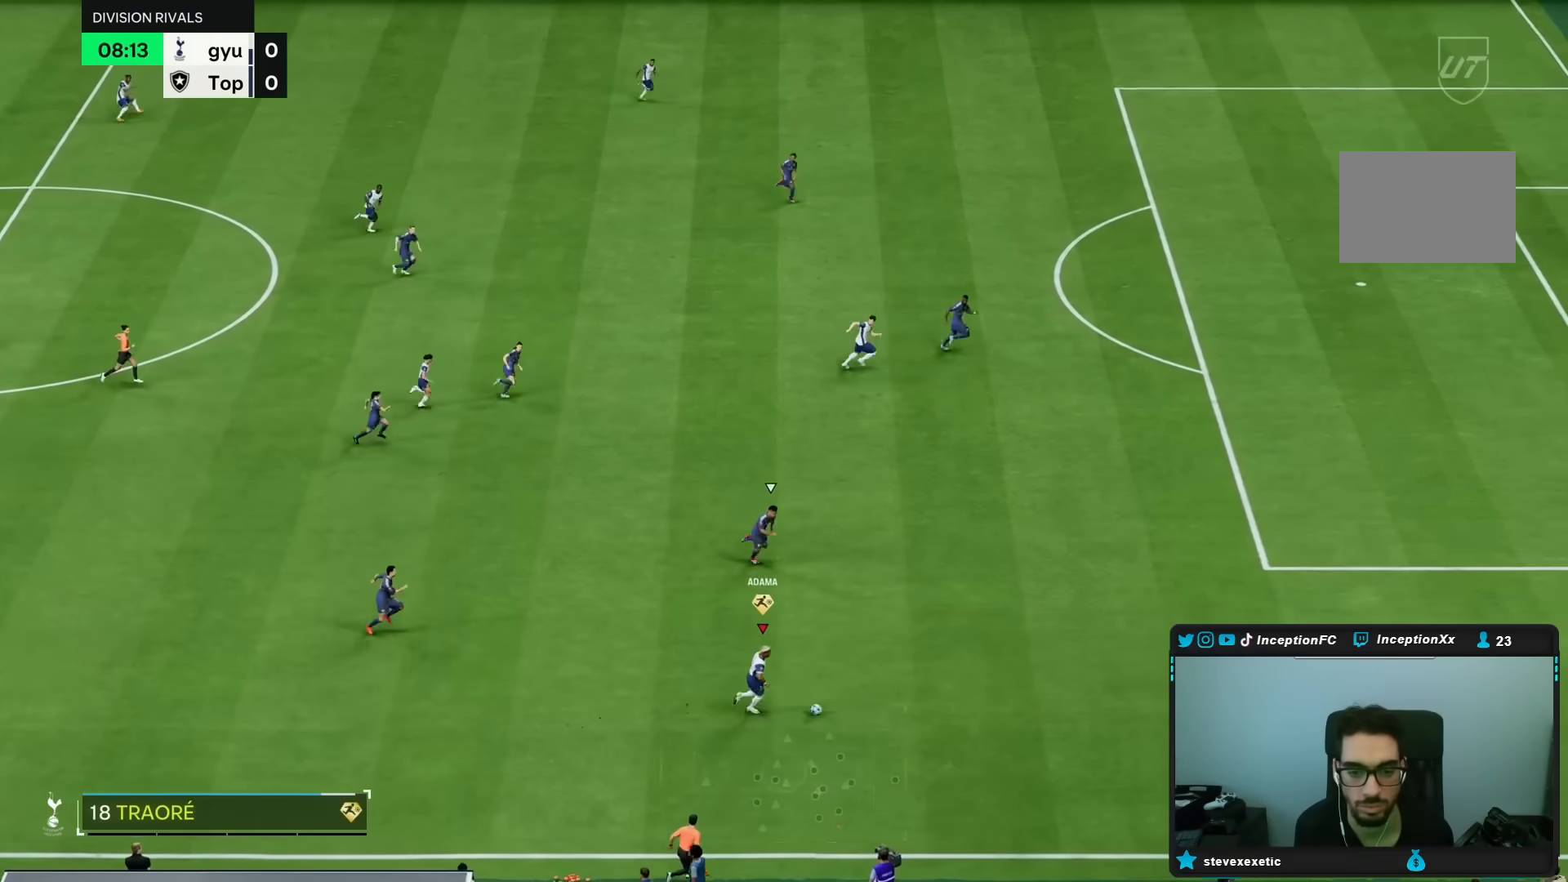
{"dt_ms": 500, "buttons": ["R2"], "left_stick": "right", "right_stick": "center", "events": []}
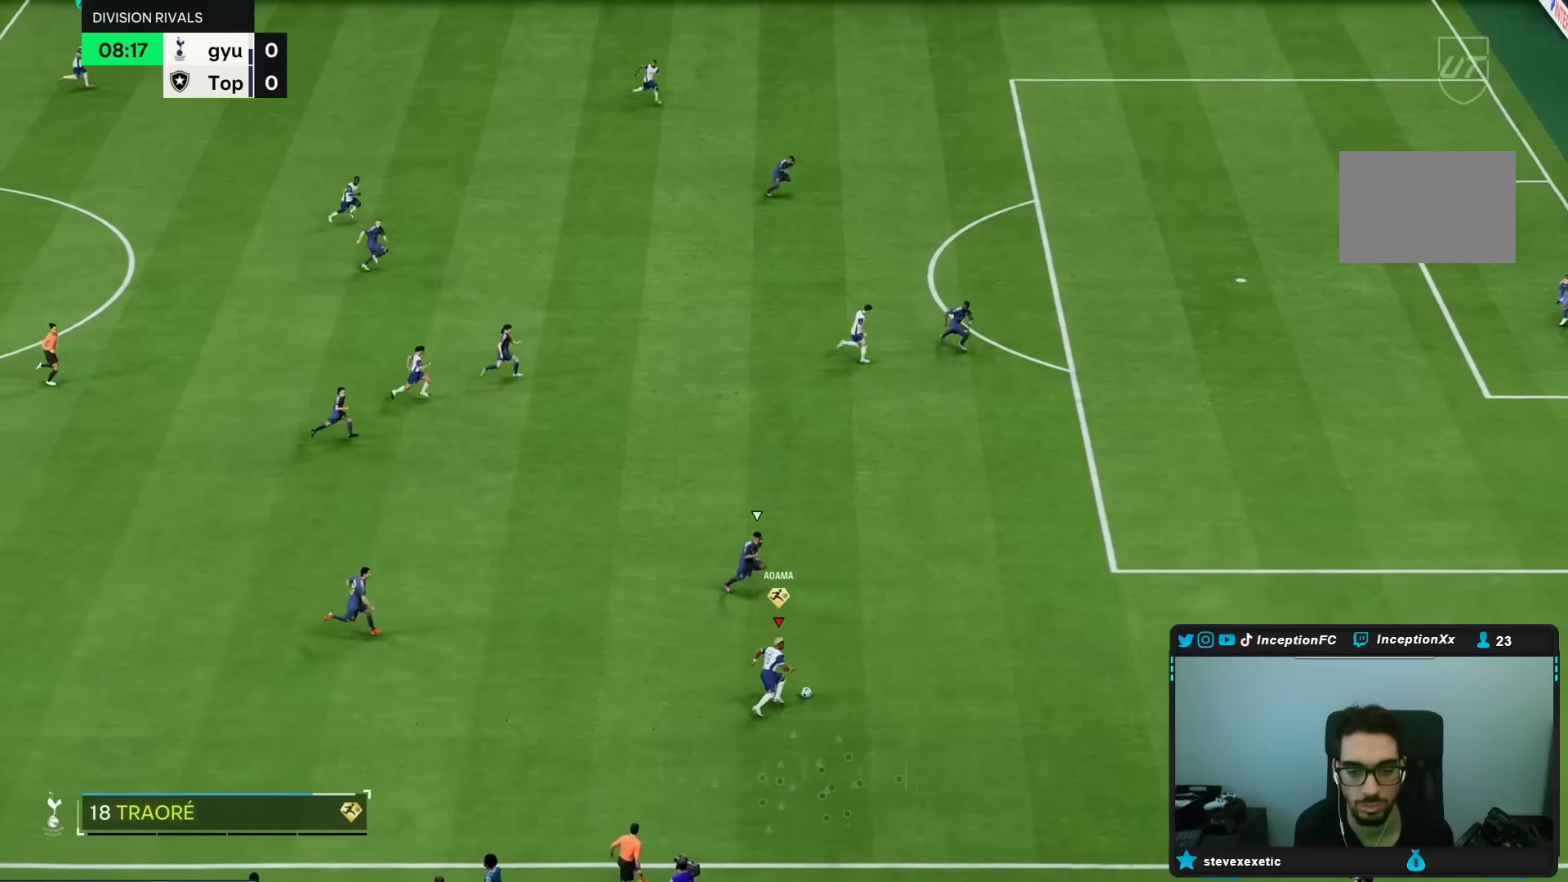
{"dt_ms": 500, "buttons": [], "left_stick": "center", "right_stick": "down-right", "events": [[300, "R2", "up"], [333, "right_stick", "down-right"], [367, "left_stick", "center"]]}
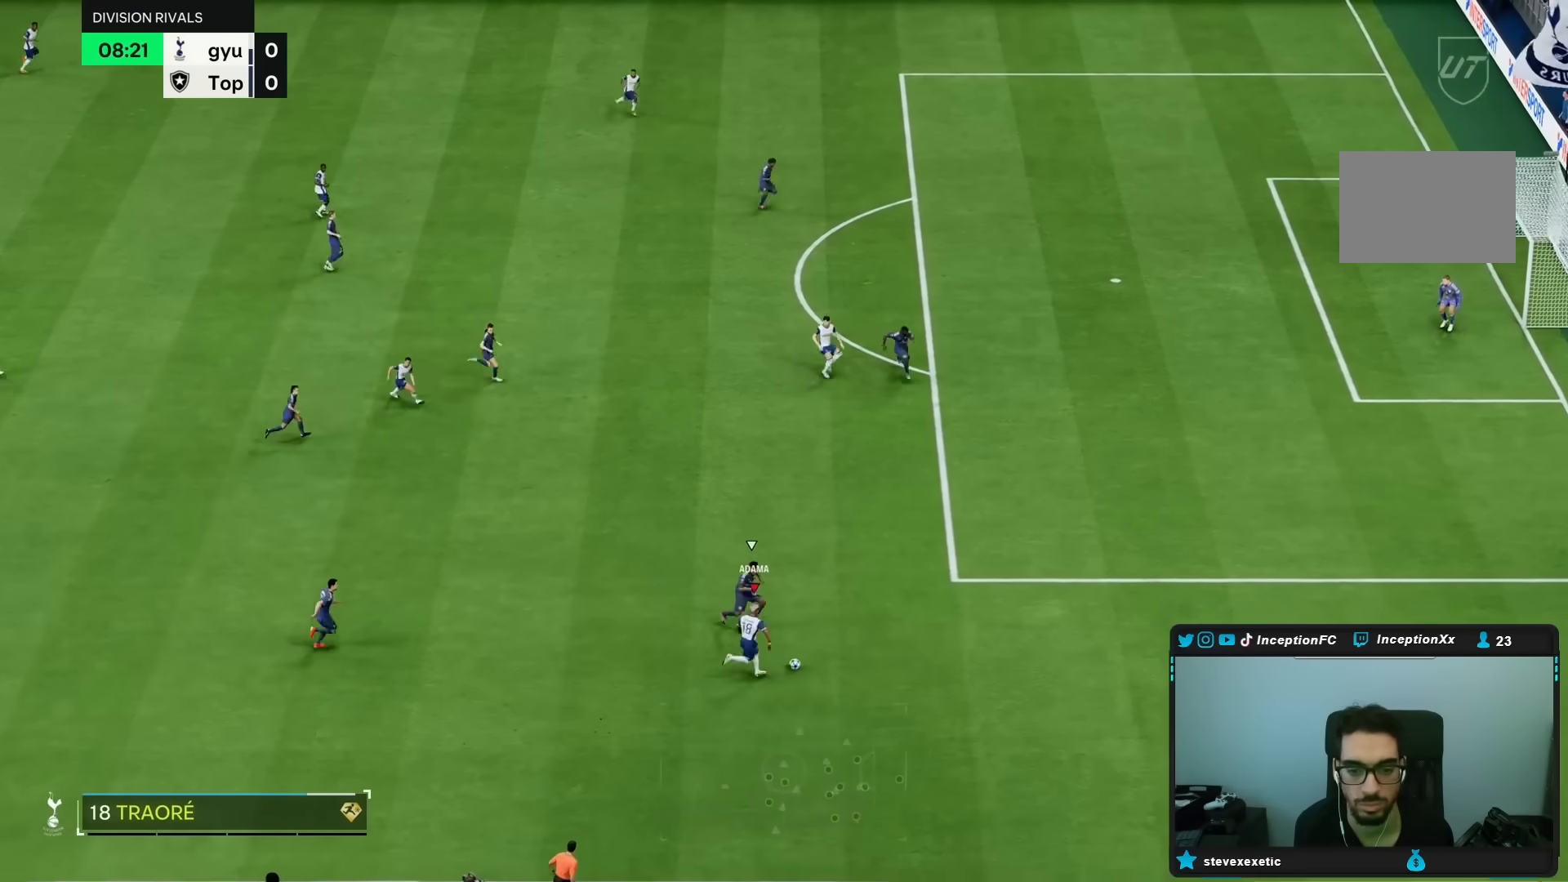
{"dt_ms": 500, "buttons": ["L1", "L2"], "left_stick": "down-left", "right_stick": "center", "events": [[317, "right_stick", "center"], [333, "L1", "down"], [333, "left_stick", "down"], [383, "L1", "up"], [450, "L1", "down"], [483, "L2", "down"], [500, "left_stick", "down-left"]]}
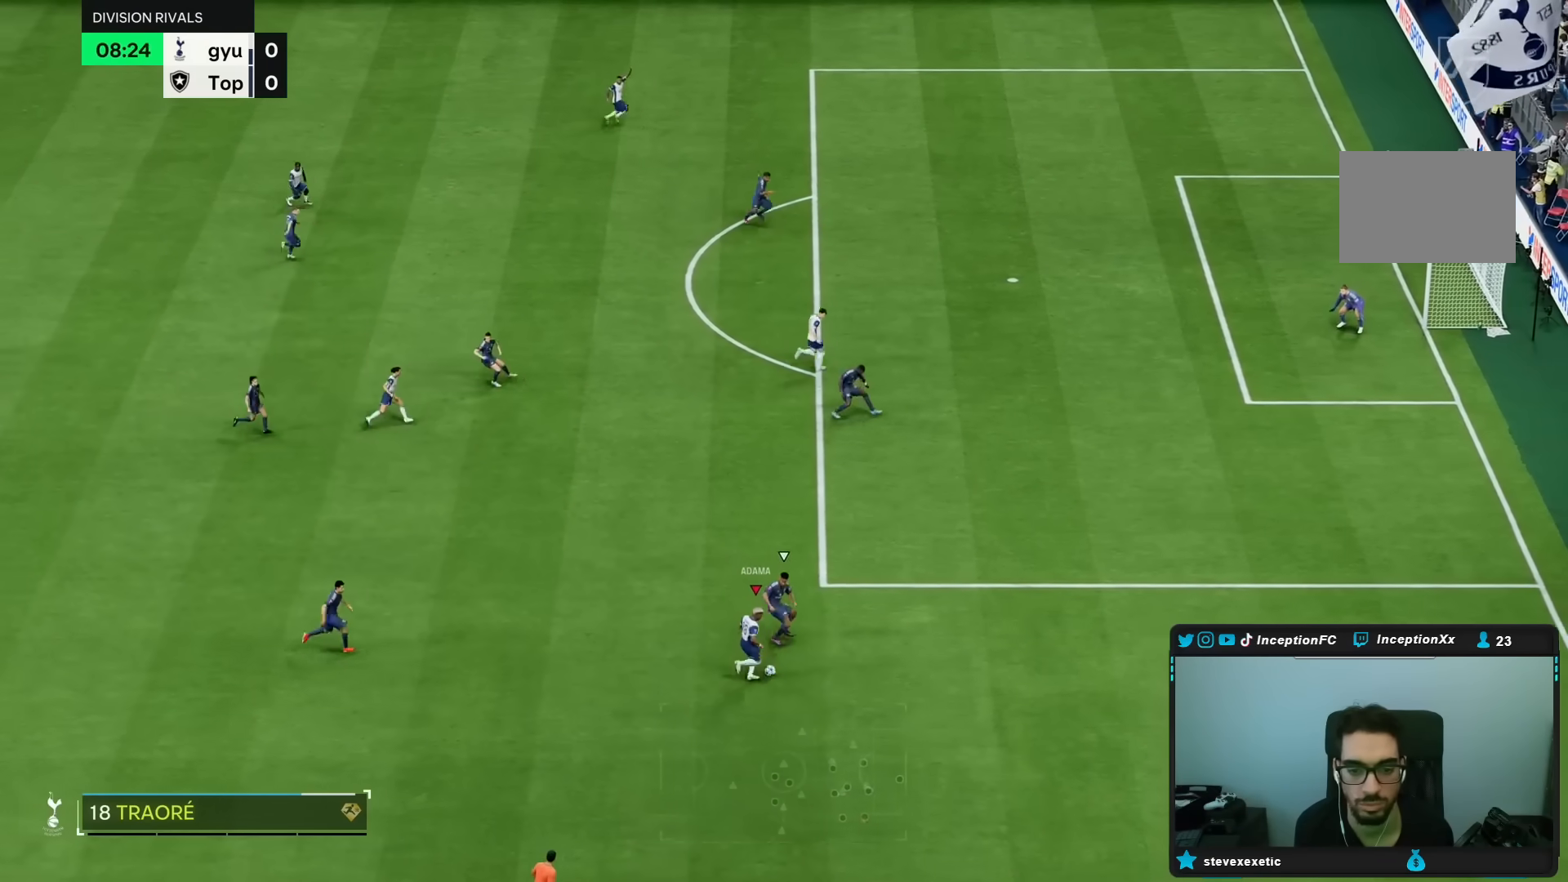
{"dt_ms": 500, "buttons": [], "left_stick": "up", "right_stick": "center", "events": [[133, "left_stick", "left"], [233, "left_stick", "up-left"], [267, "L2", "up"], [333, "left_stick", "up"], [483, "L1", "up"]]}
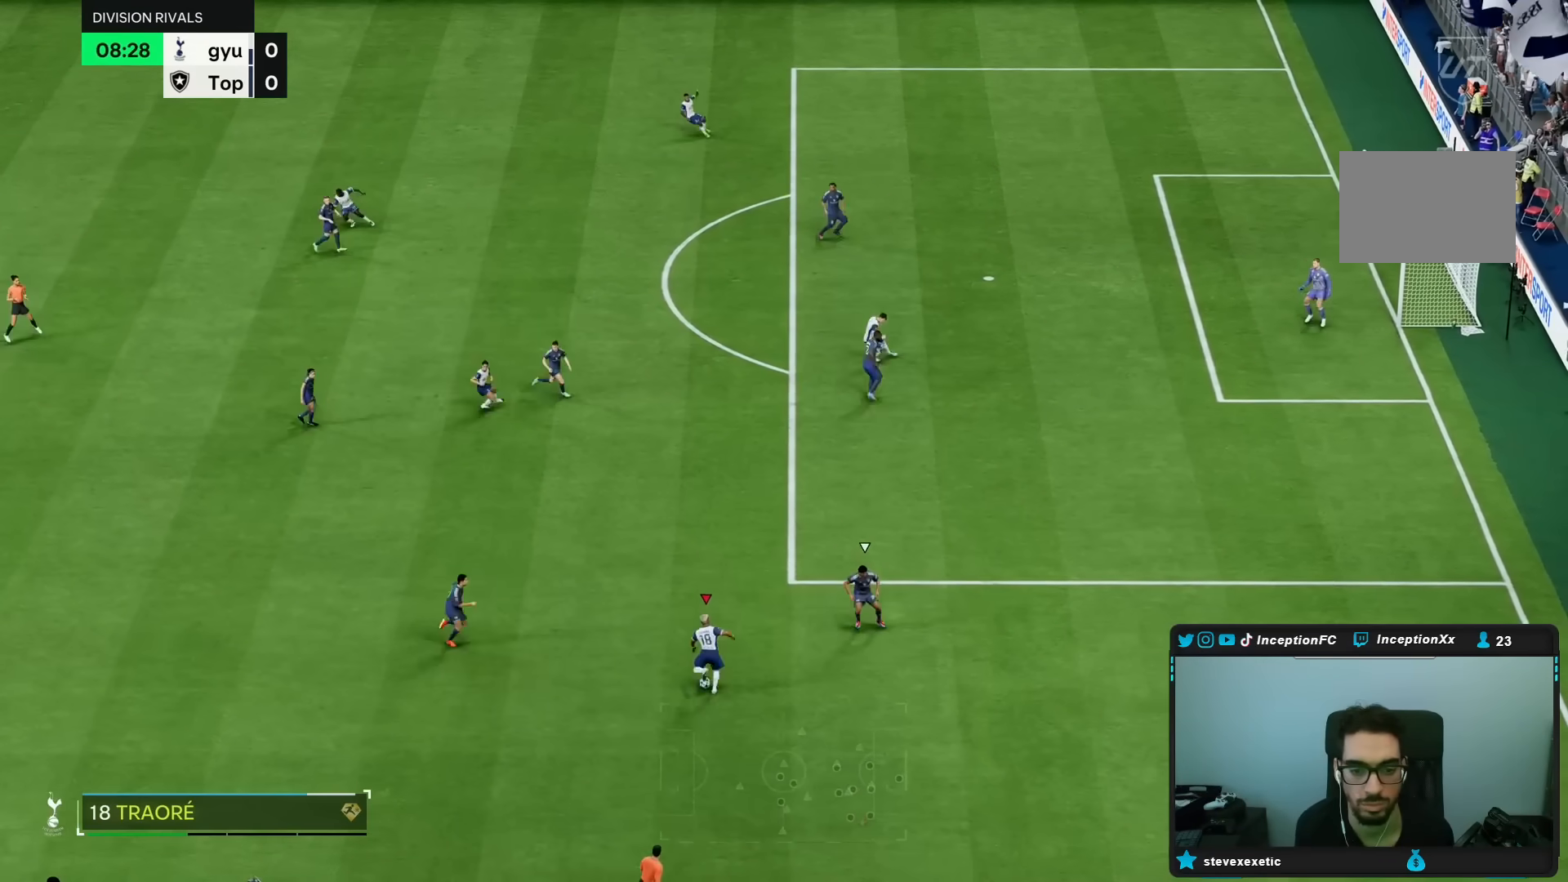
{"dt_ms": 500, "buttons": ["R2"], "left_stick": "down", "right_stick": "center", "events": [[317, "left_stick", "center"], [500, "R2", "down"], [500, "left_stick", "down"]]}
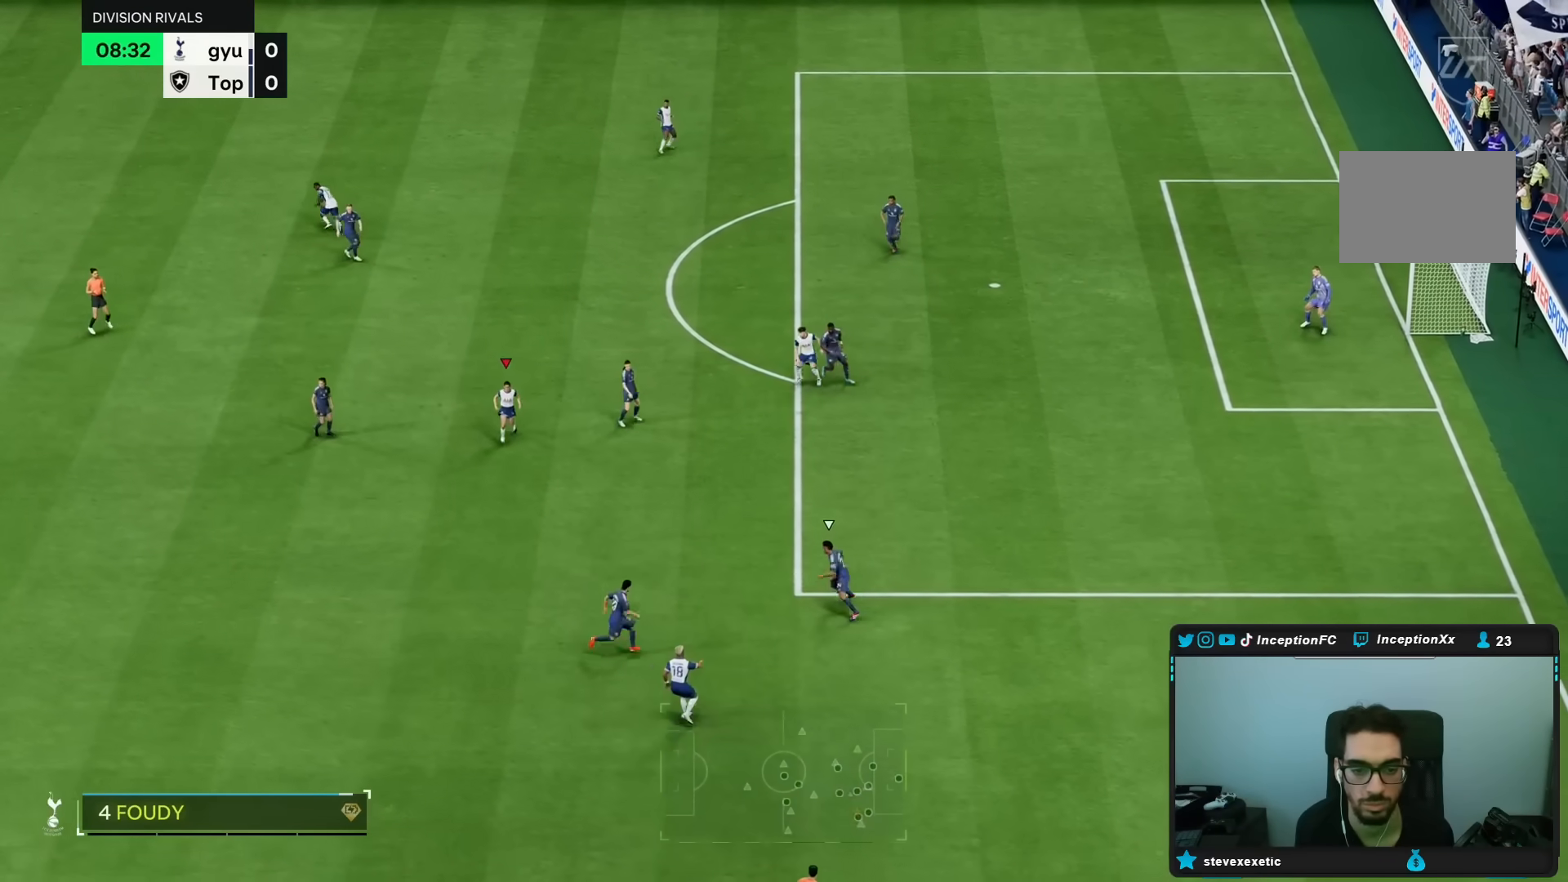
{"dt_ms": 500, "buttons": [], "left_stick": "center", "right_stick": "center", "events": [[267, "L2", "down"], [267, "R2", "up"], [350, "left_stick", "center"], [400, "L2", "up"]]}
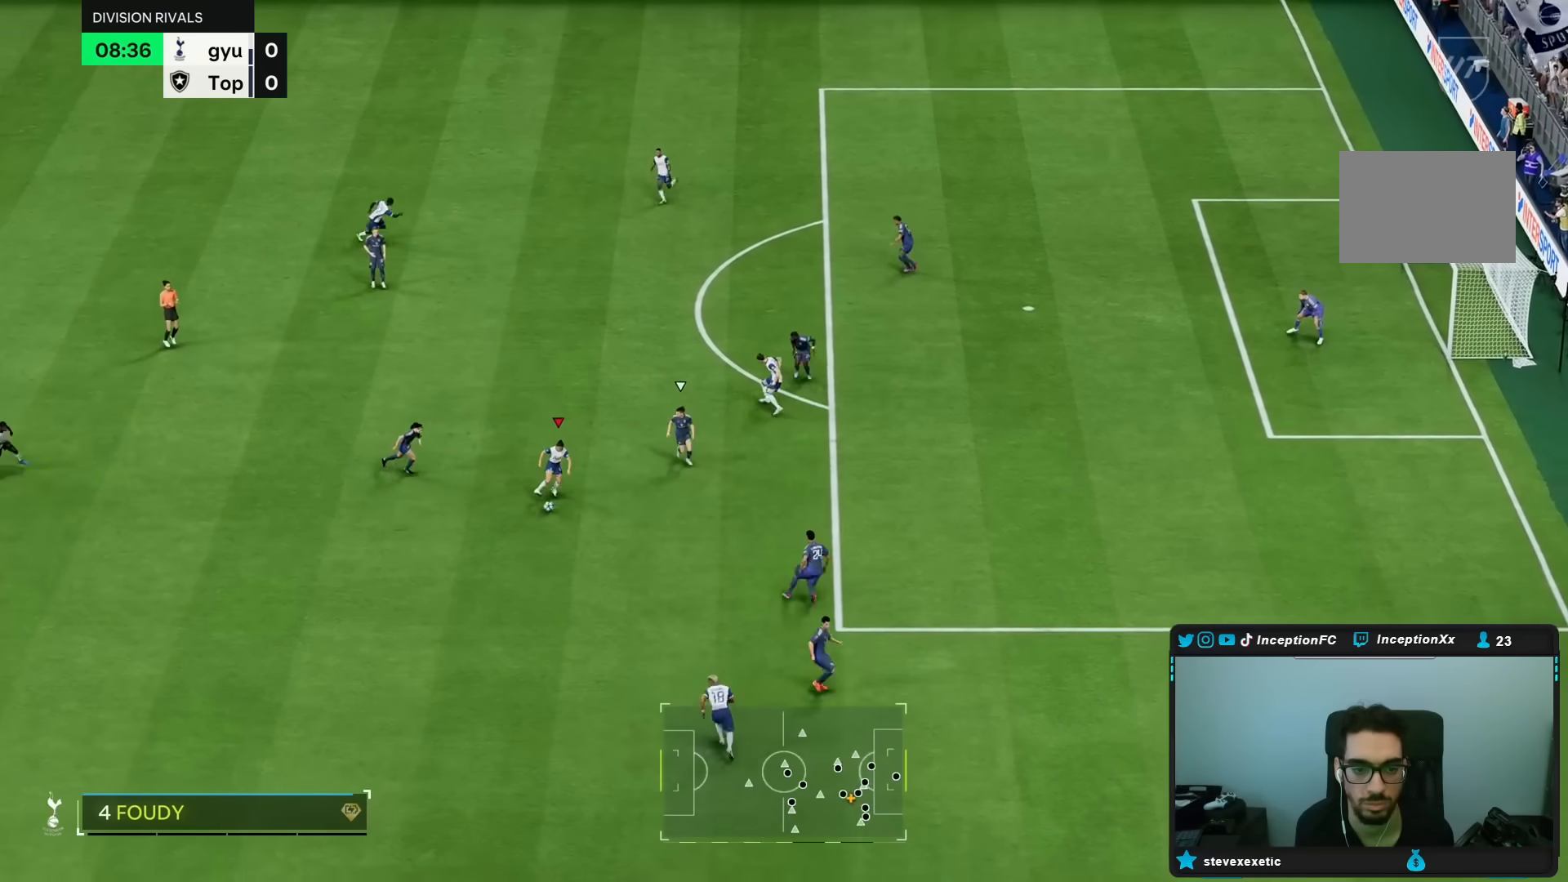
{"dt_ms": 500, "buttons": [], "left_stick": "down", "right_stick": "center", "events": [[167, "left_stick", "down"]]}
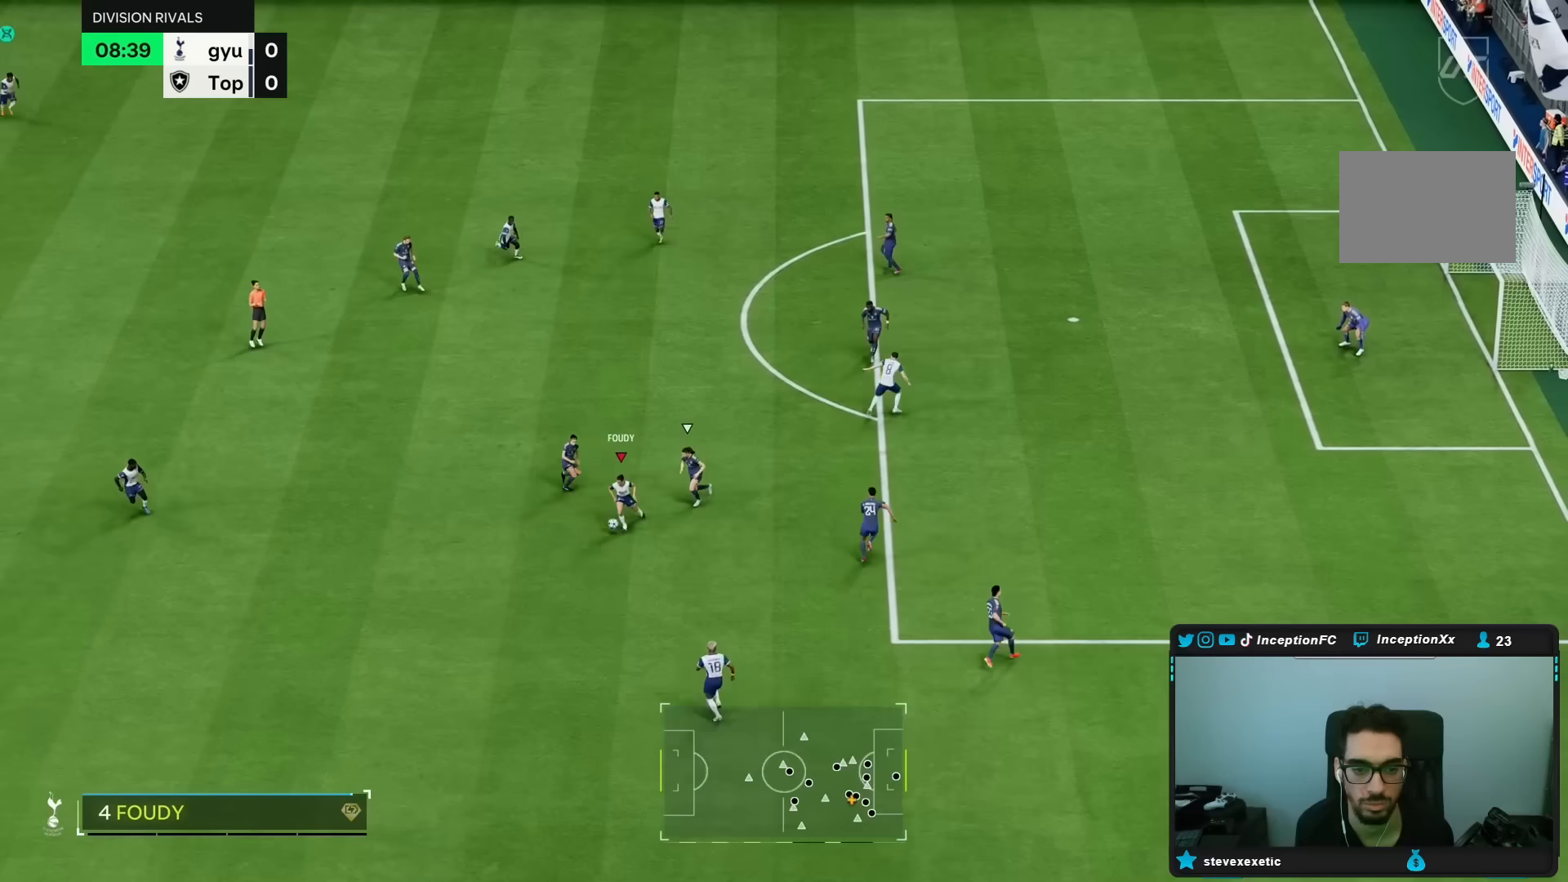
{"dt_ms": 500, "buttons": [], "left_stick": "left", "right_stick": "center", "events": [[117, "left_stick", "down-left"], [217, "left_stick", "left"]]}
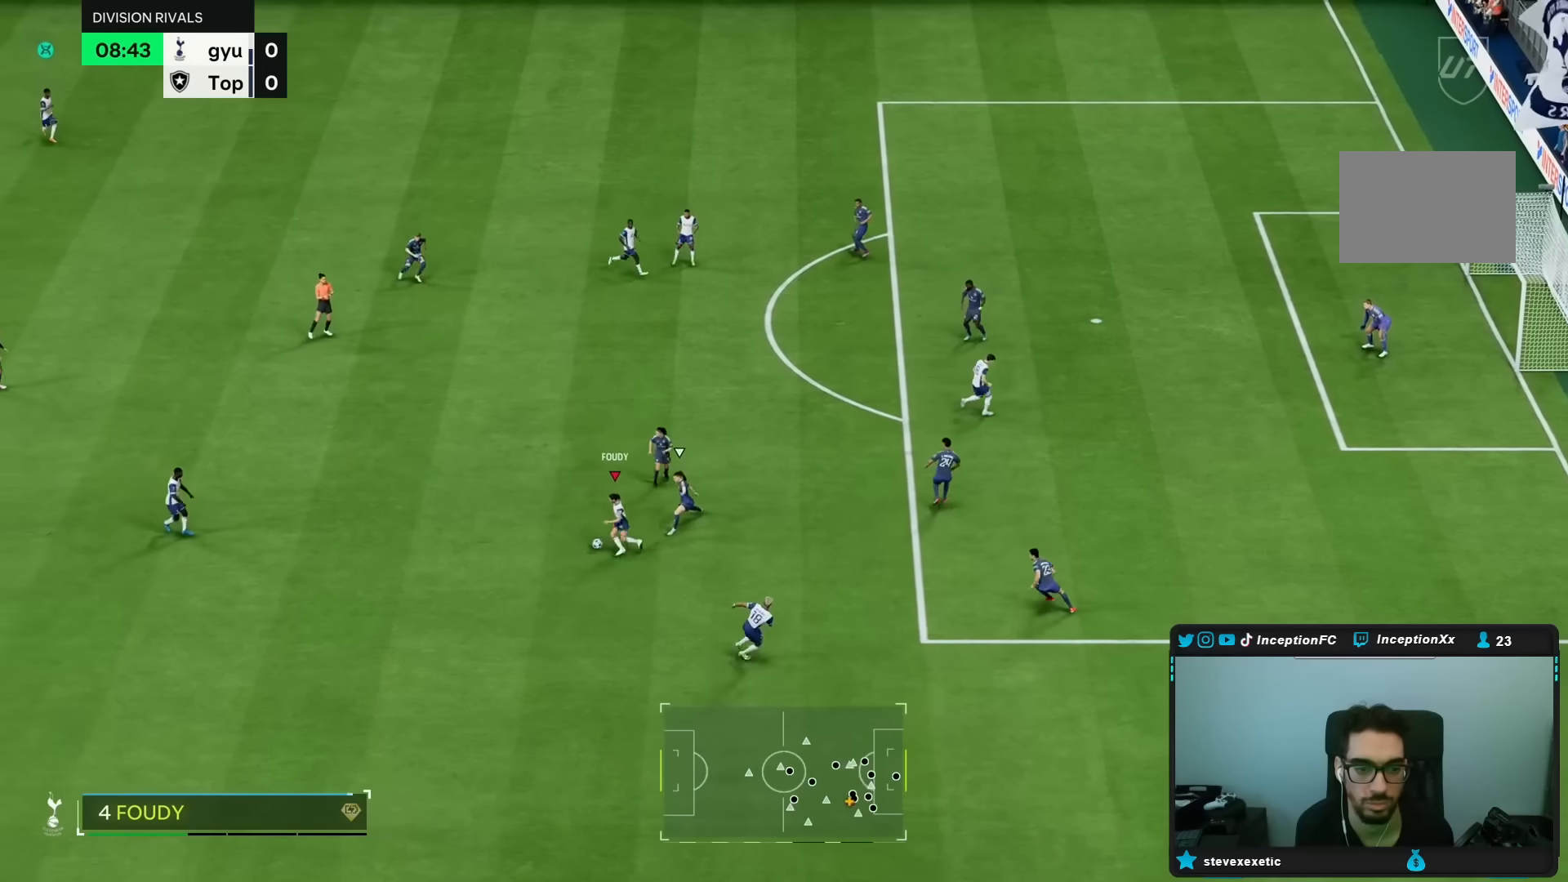
{"dt_ms": 500, "buttons": ["R2"], "left_stick": "up-right", "right_stick": "center", "events": [[233, "left_stick", "center"], [333, "R2", "down"], [483, "left_stick", "up-right"]]}
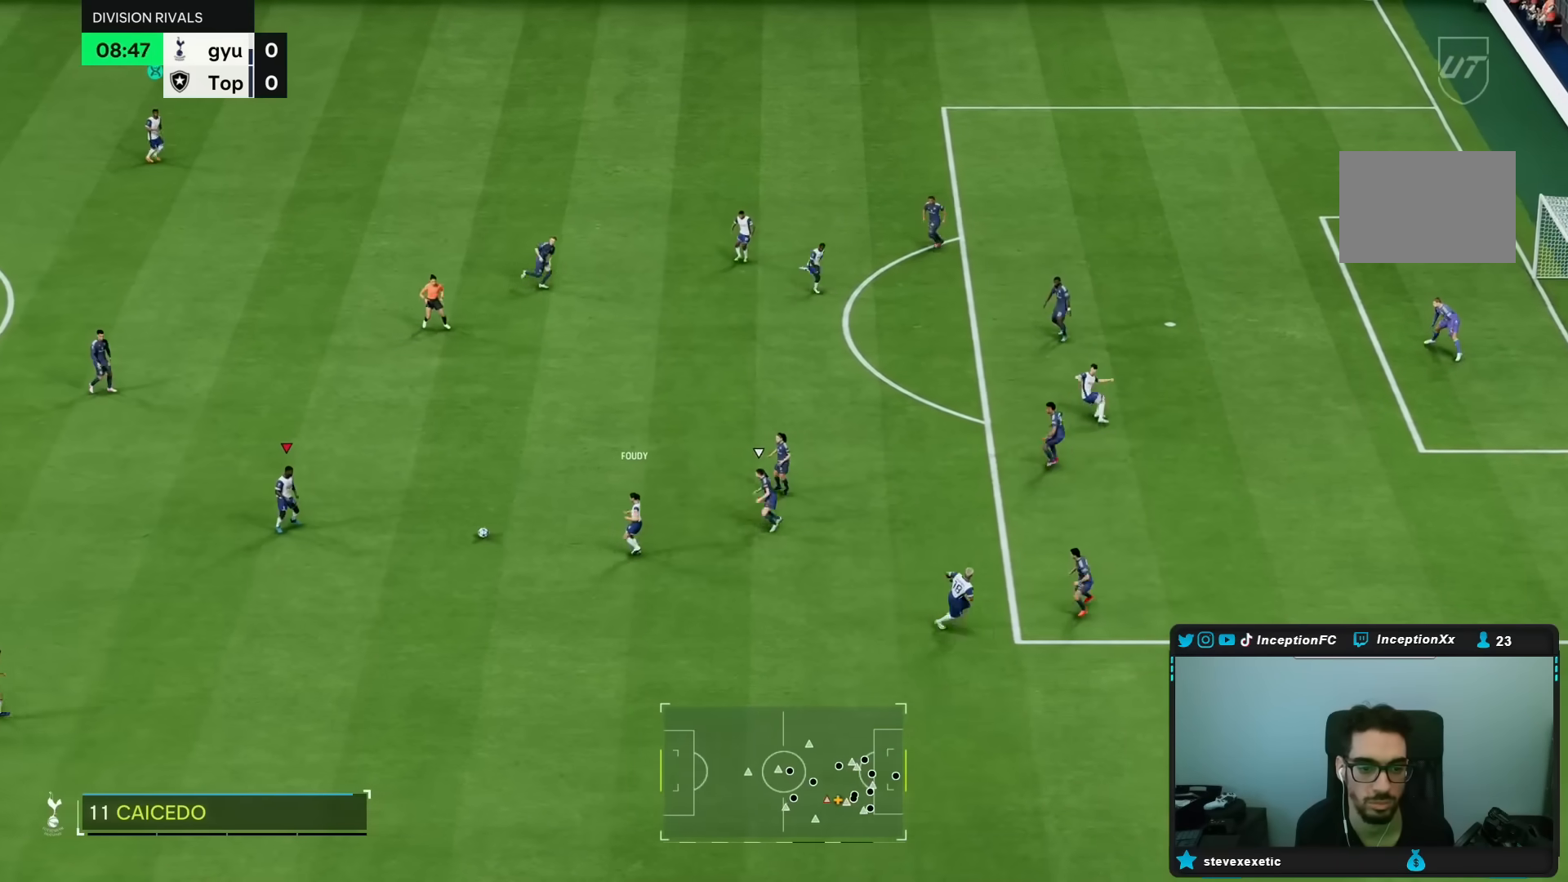
{"dt_ms": 500, "buttons": [], "left_stick": "up-right", "right_stick": "center", "events": [[83, "R2", "up"]]}
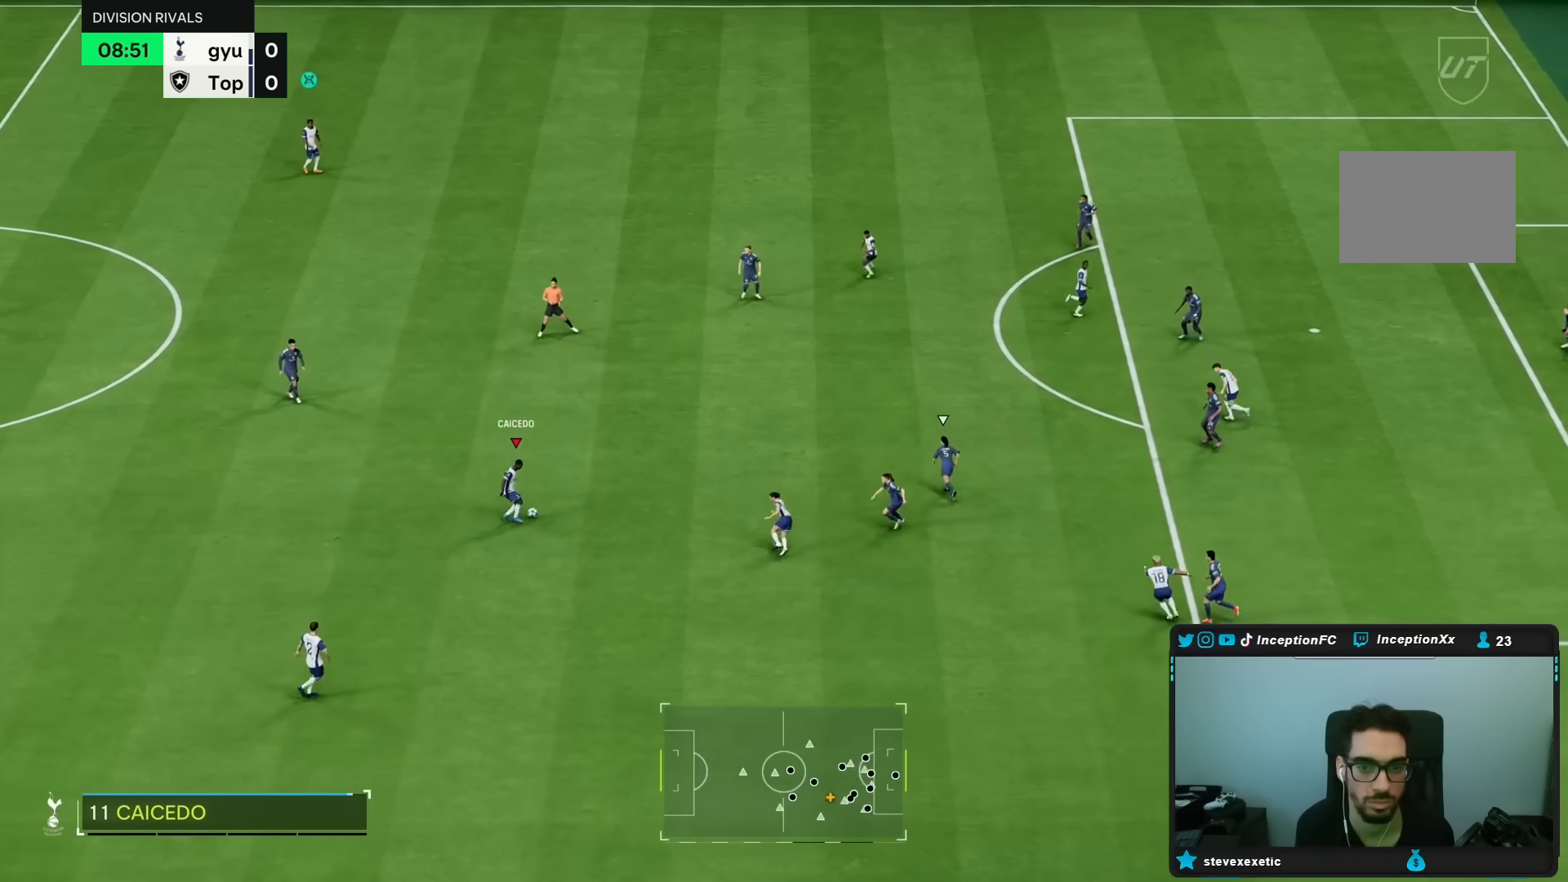
{"dt_ms": 500, "buttons": [], "left_stick": "center", "right_stick": "center", "events": [[267, "left_stick", "center"]]}
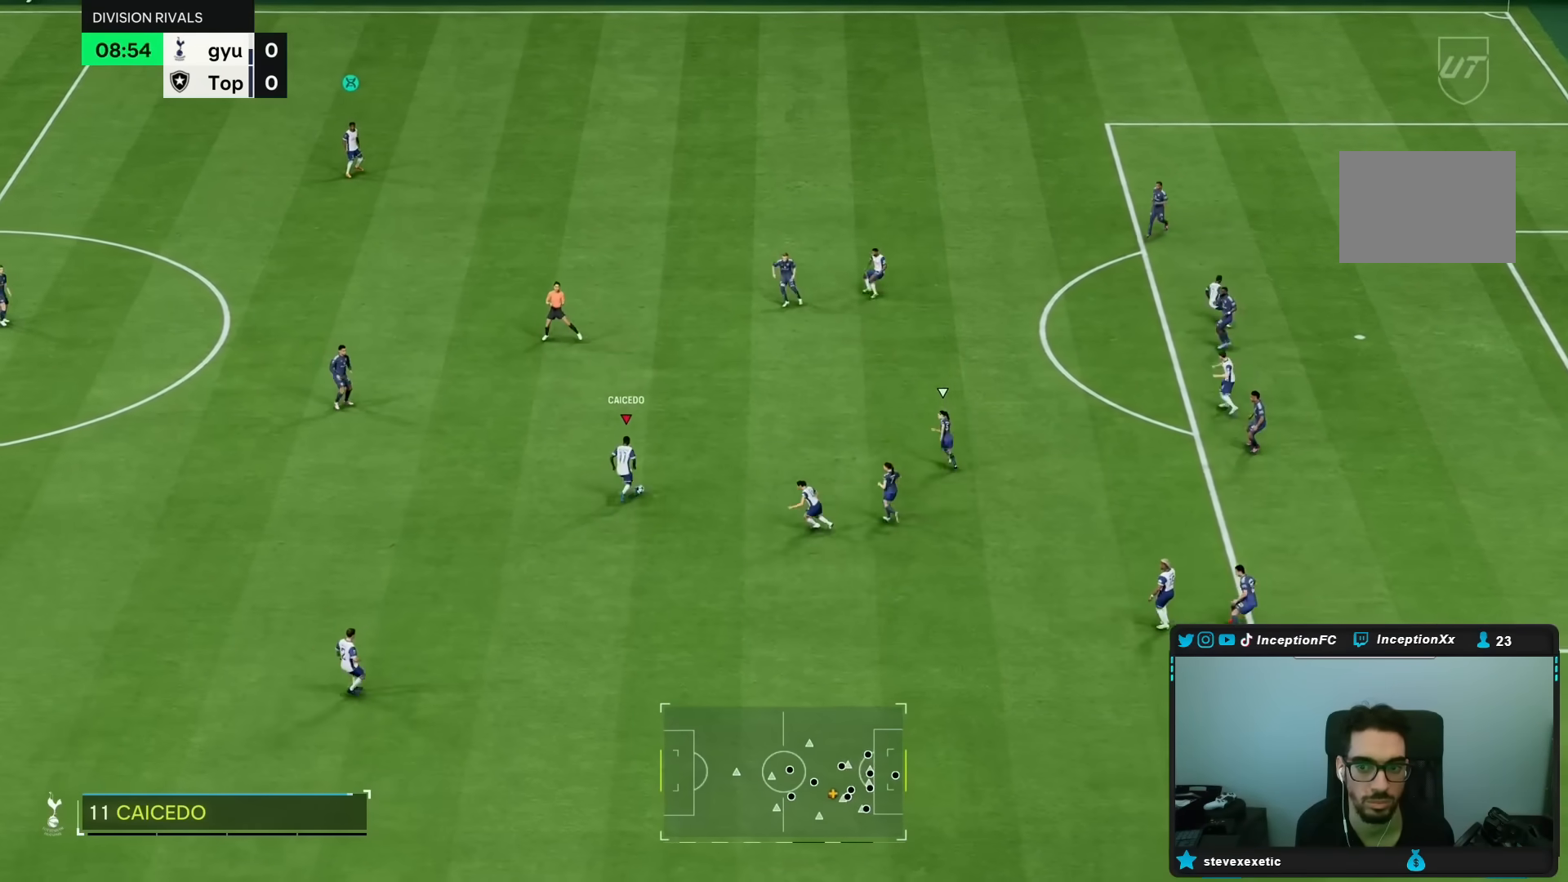
{"dt_ms": 500, "buttons": [], "left_stick": "center", "right_stick": "center", "events": []}
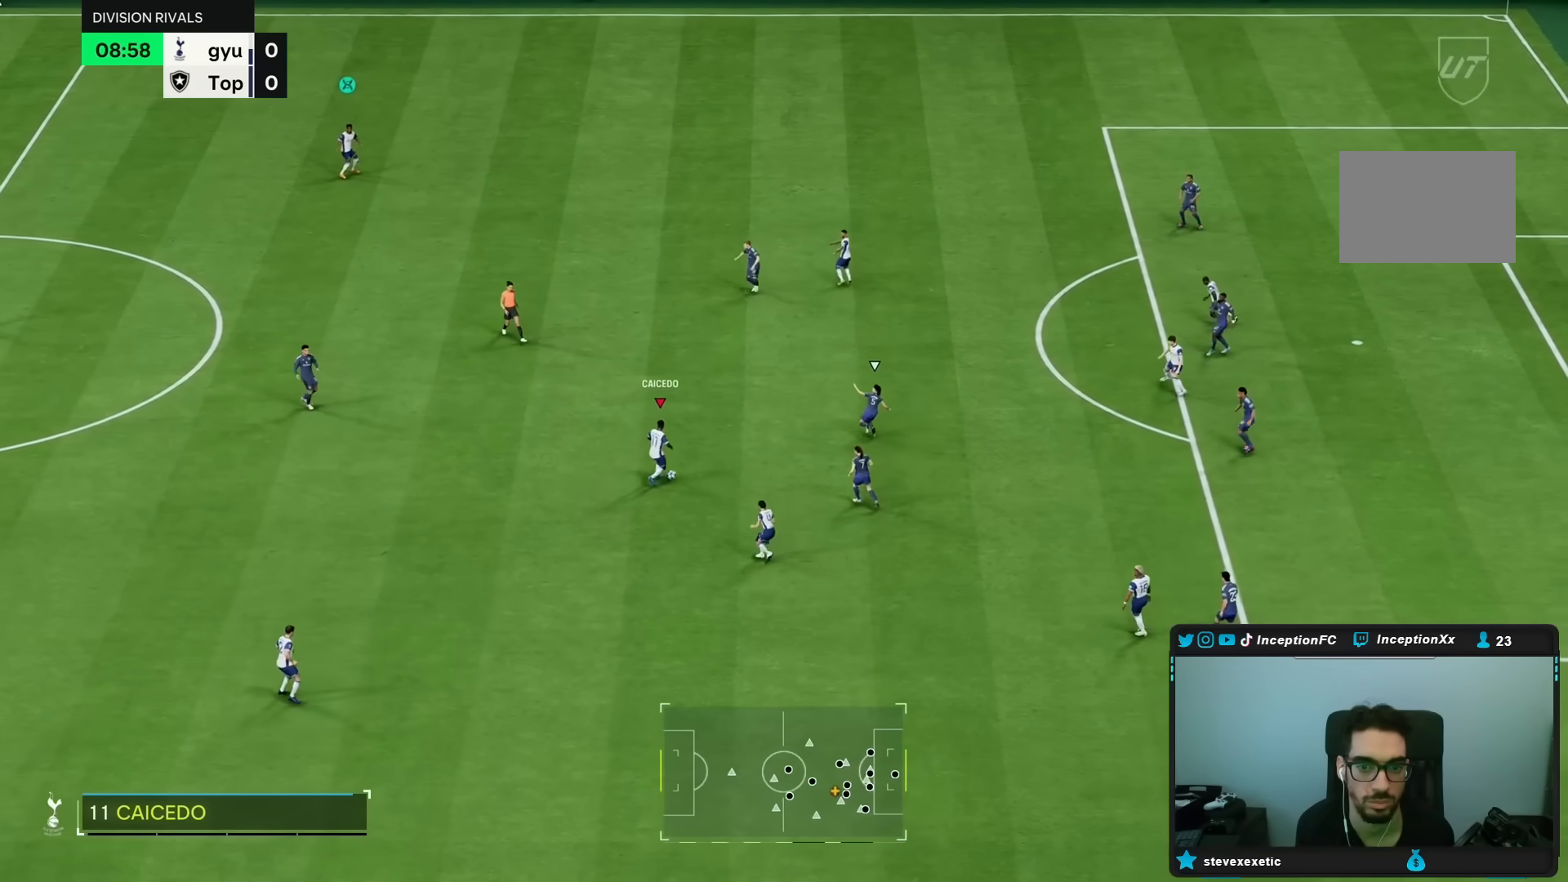
{"dt_ms": 500, "buttons": ["R1", "R2"], "left_stick": "up-right", "right_stick": "center"}
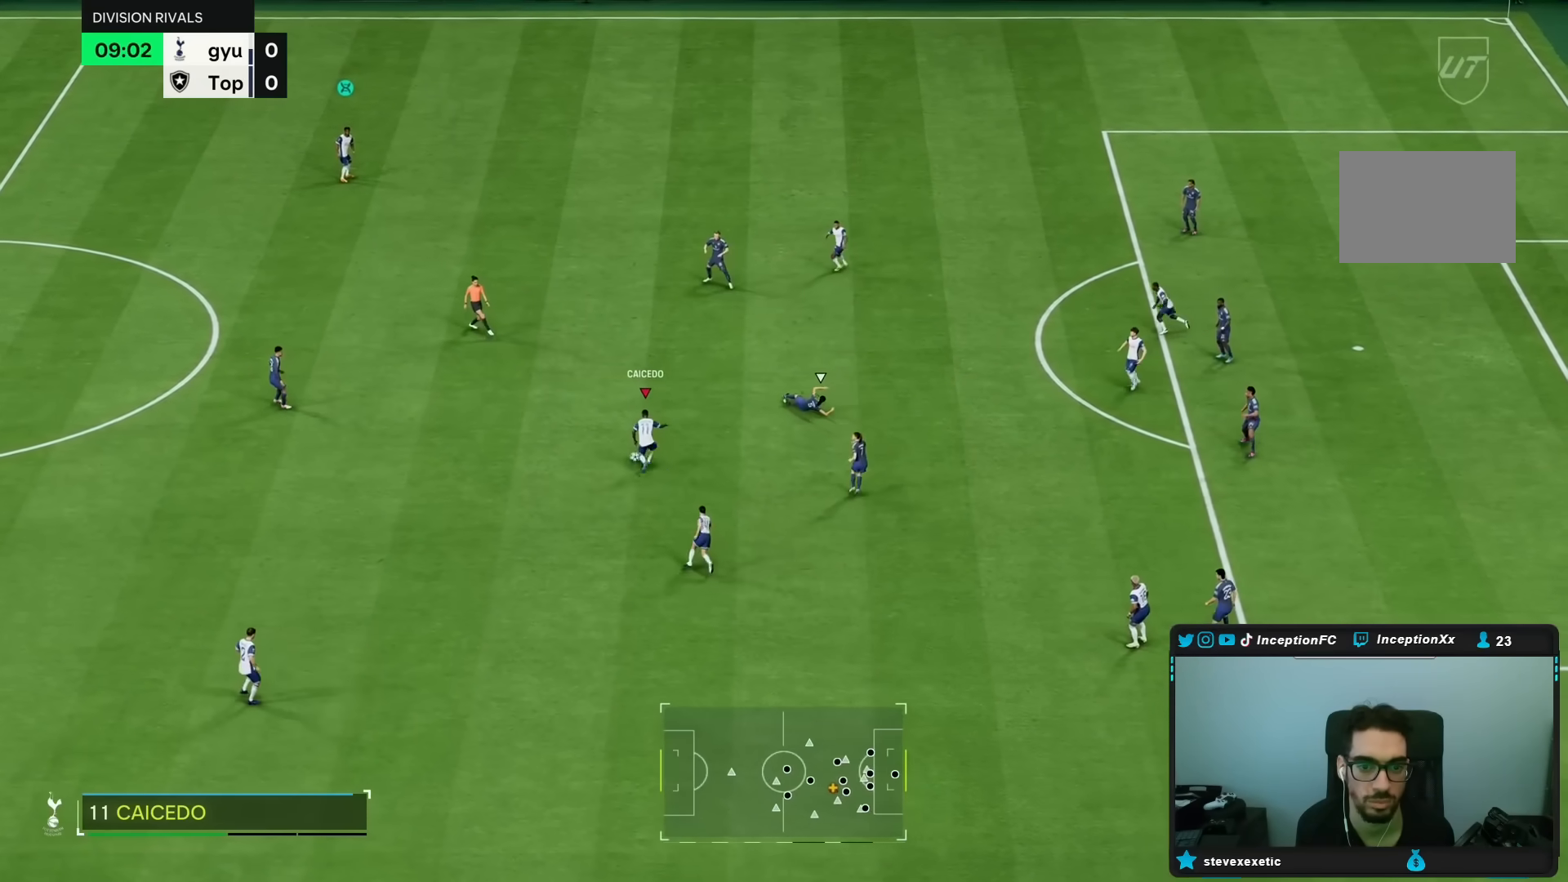
{"dt_ms": 500, "buttons": [], "left_stick": "up-right", "right_stick": "center", "events": [[333, "R1", "up"], [333, "R2", "up"]]}
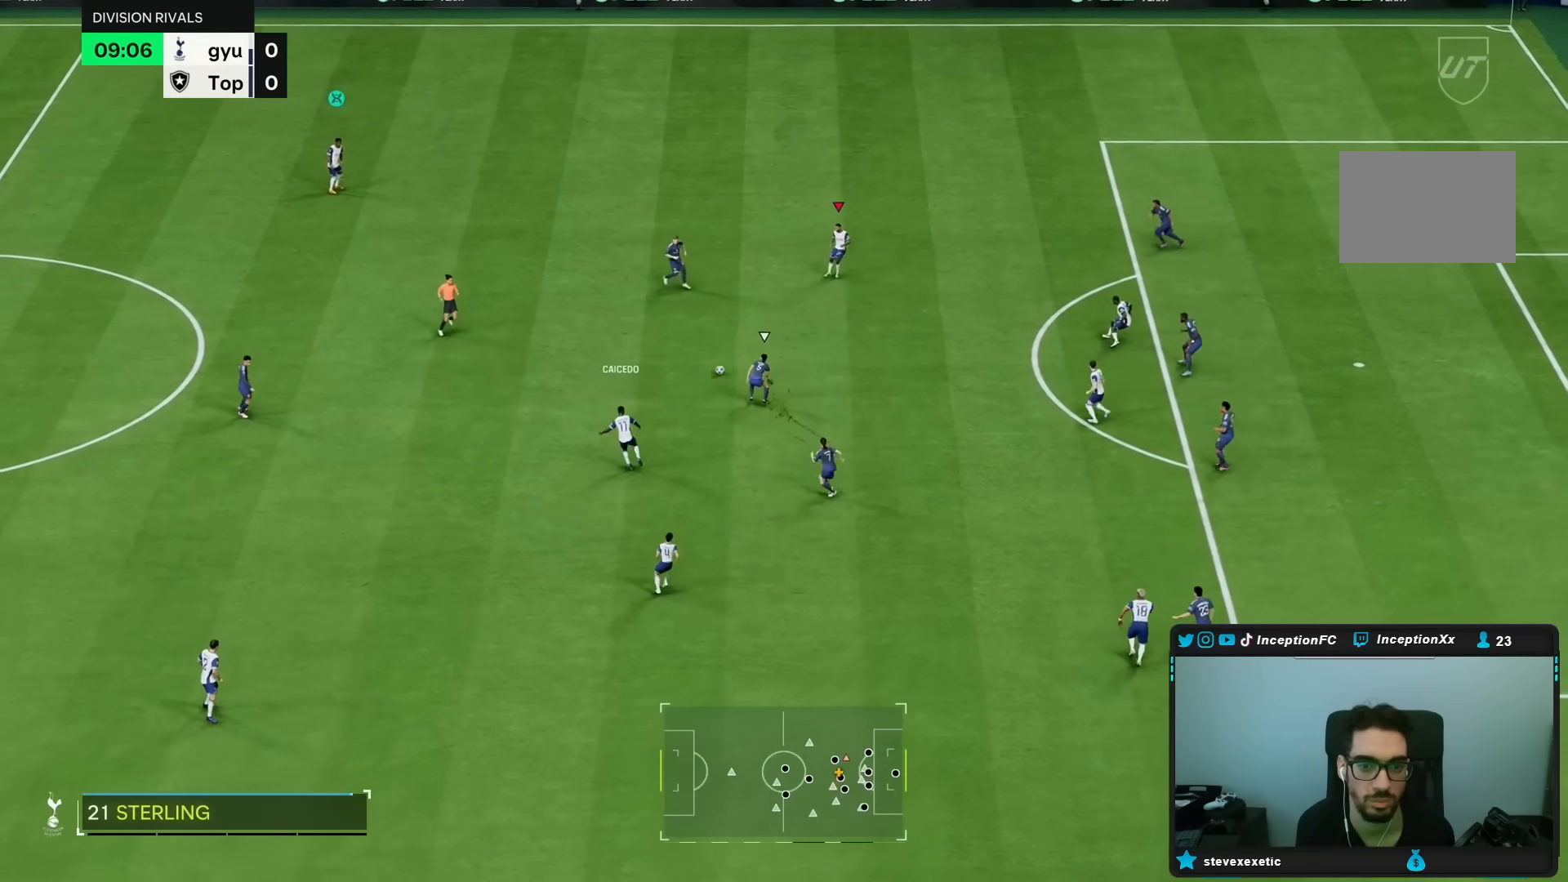
{"dt_ms": 500, "buttons": [], "left_stick": "center", "right_stick": "center", "events": [[83, "left_stick", "center"], [200, "left_stick", "down"], [333, "left_stick", "center"]]}
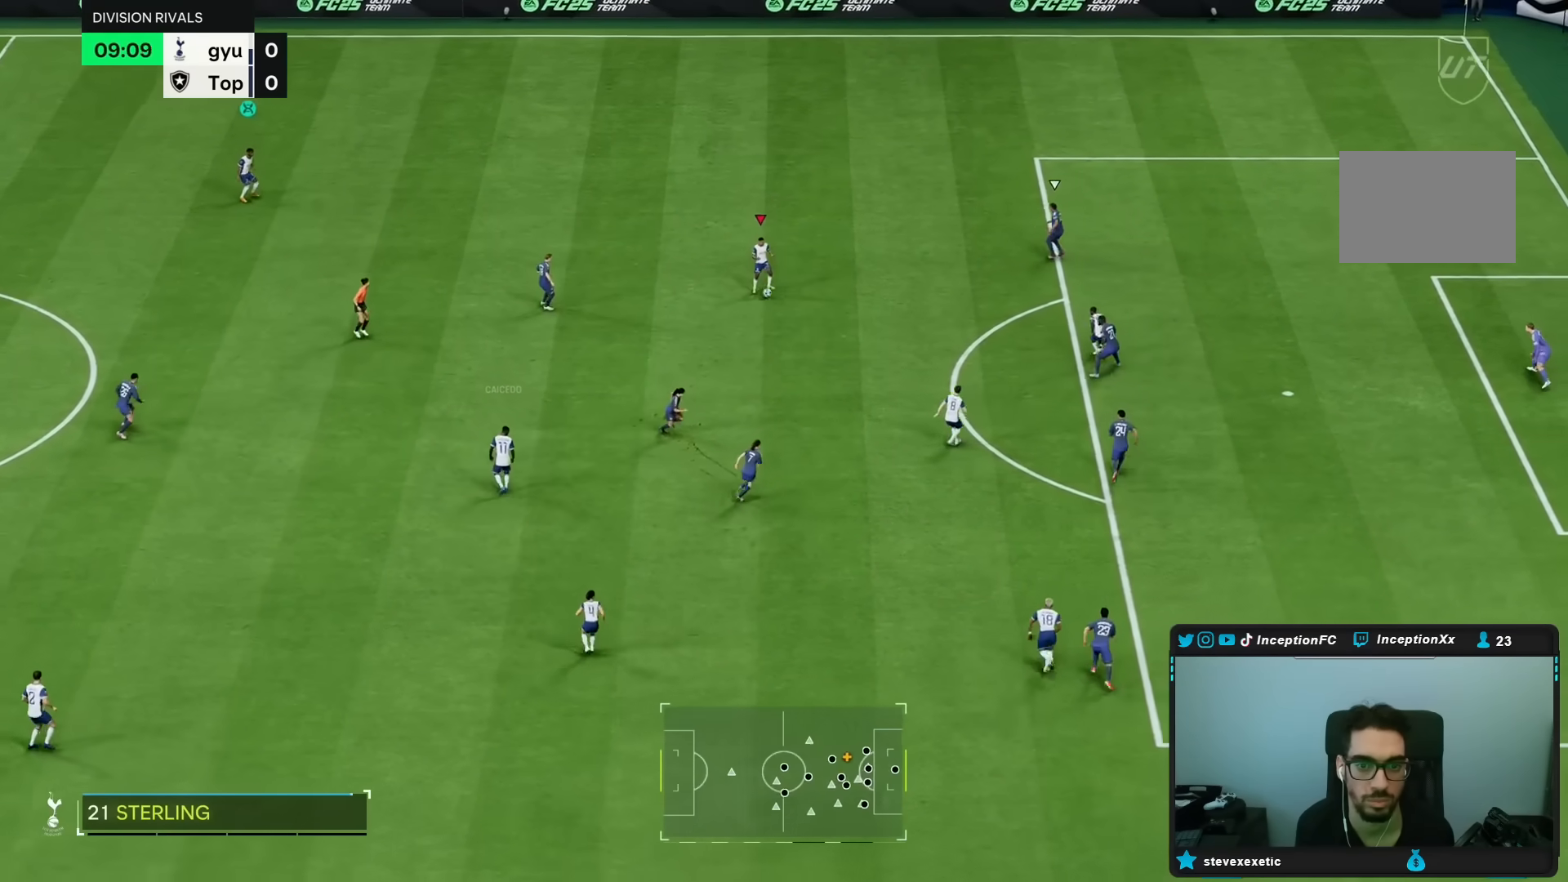
{"dt_ms": 500, "buttons": ["R2"], "left_stick": "center", "right_stick": "center", "events": [[83, "left_stick", "down"], [100, "CROSS", "down"], [233, "CROSS", "up"], [417, "left_stick", "center"], [500, "R2", "down"]]}
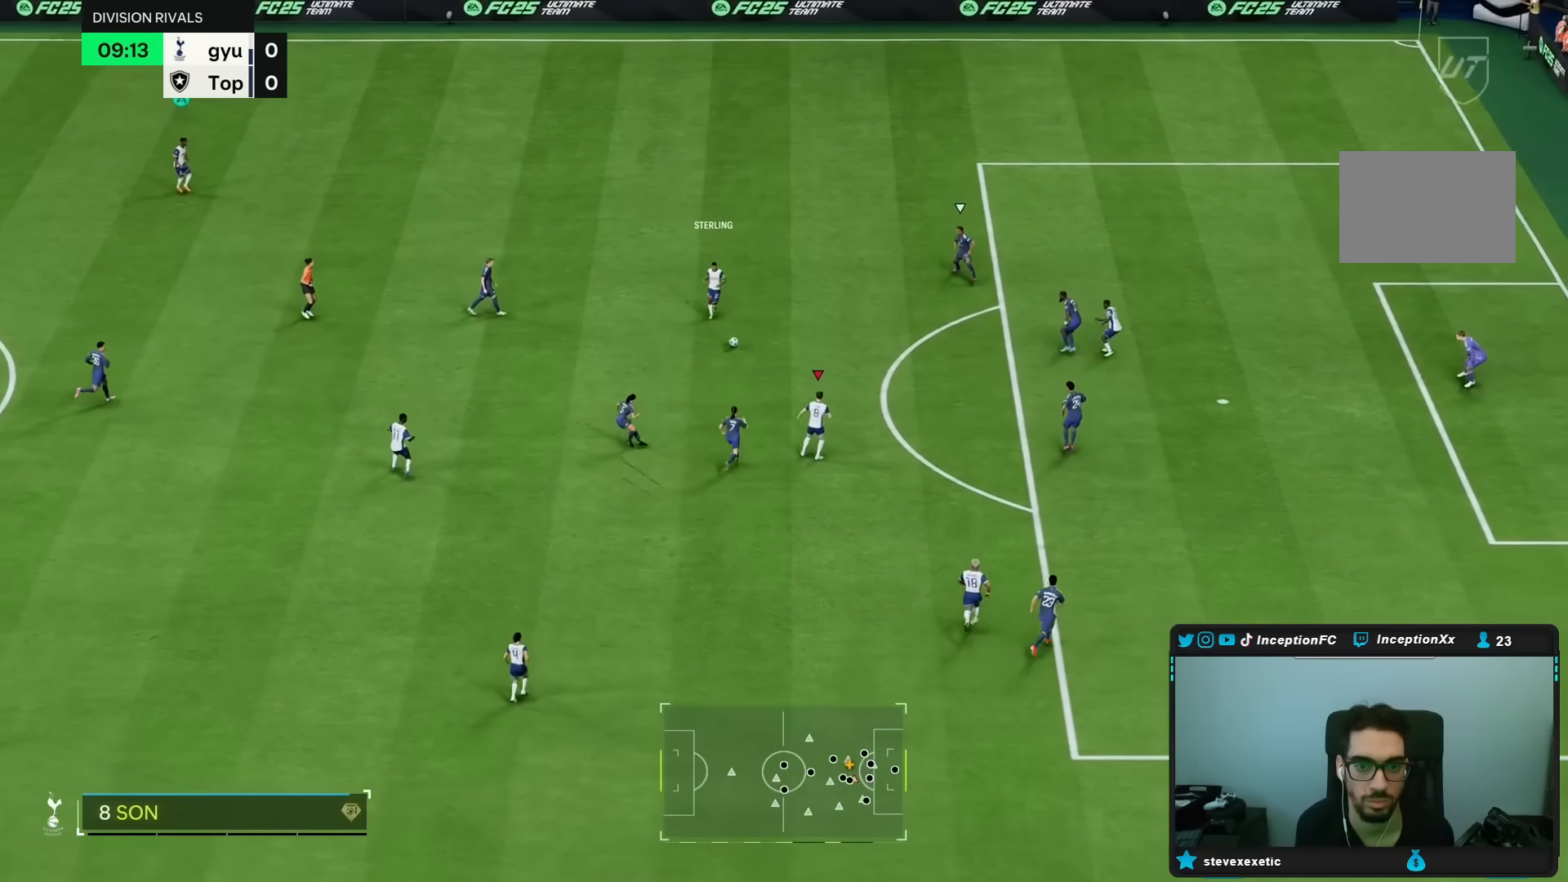
{"dt_ms": 500, "buttons": [], "left_stick": "up-right", "right_stick": "center", "events": [[217, "R2", "up"], [333, "left_stick", "up-right"]]}
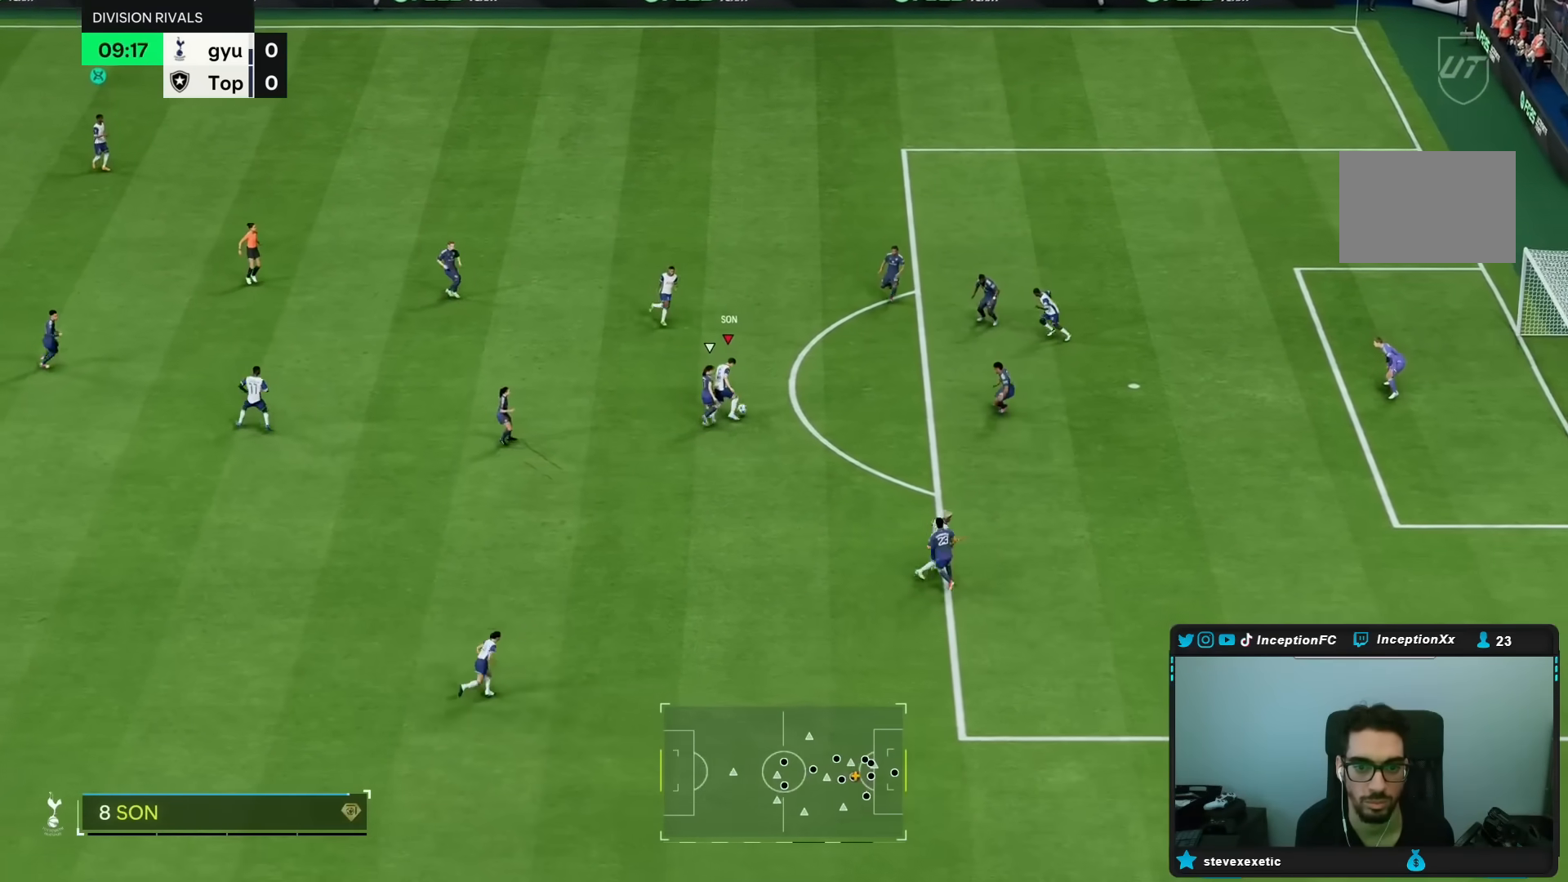
{"dt_ms": 500, "buttons": [], "left_stick": "up", "right_stick": "center", "events": [[200, "left_stick", "up"]]}
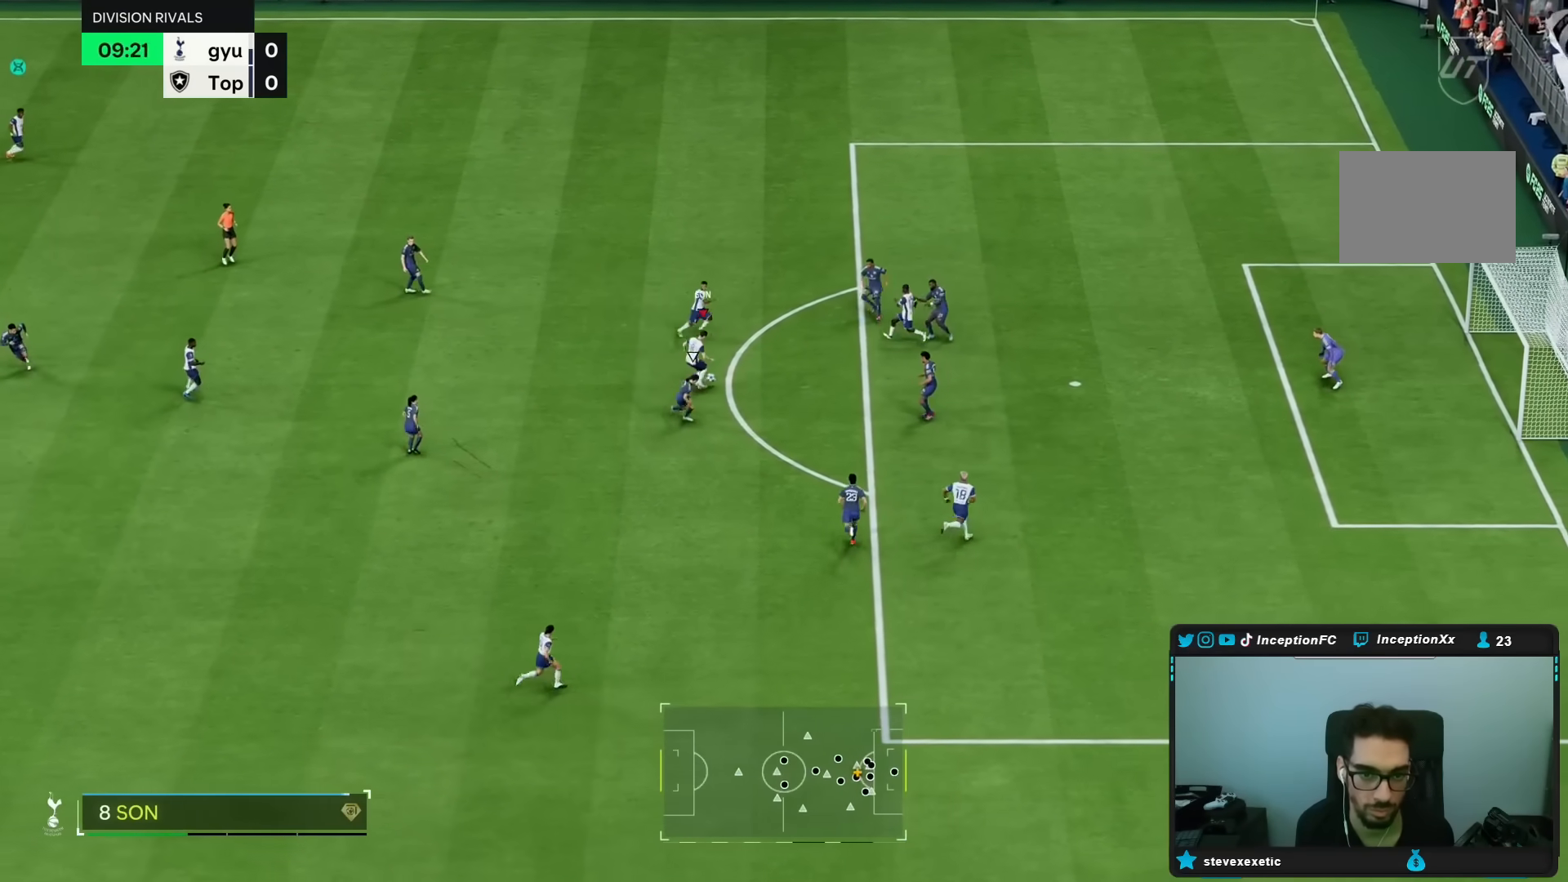
{"dt_ms": 500, "buttons": [], "left_stick": "up", "right_stick": "center", "events": []}